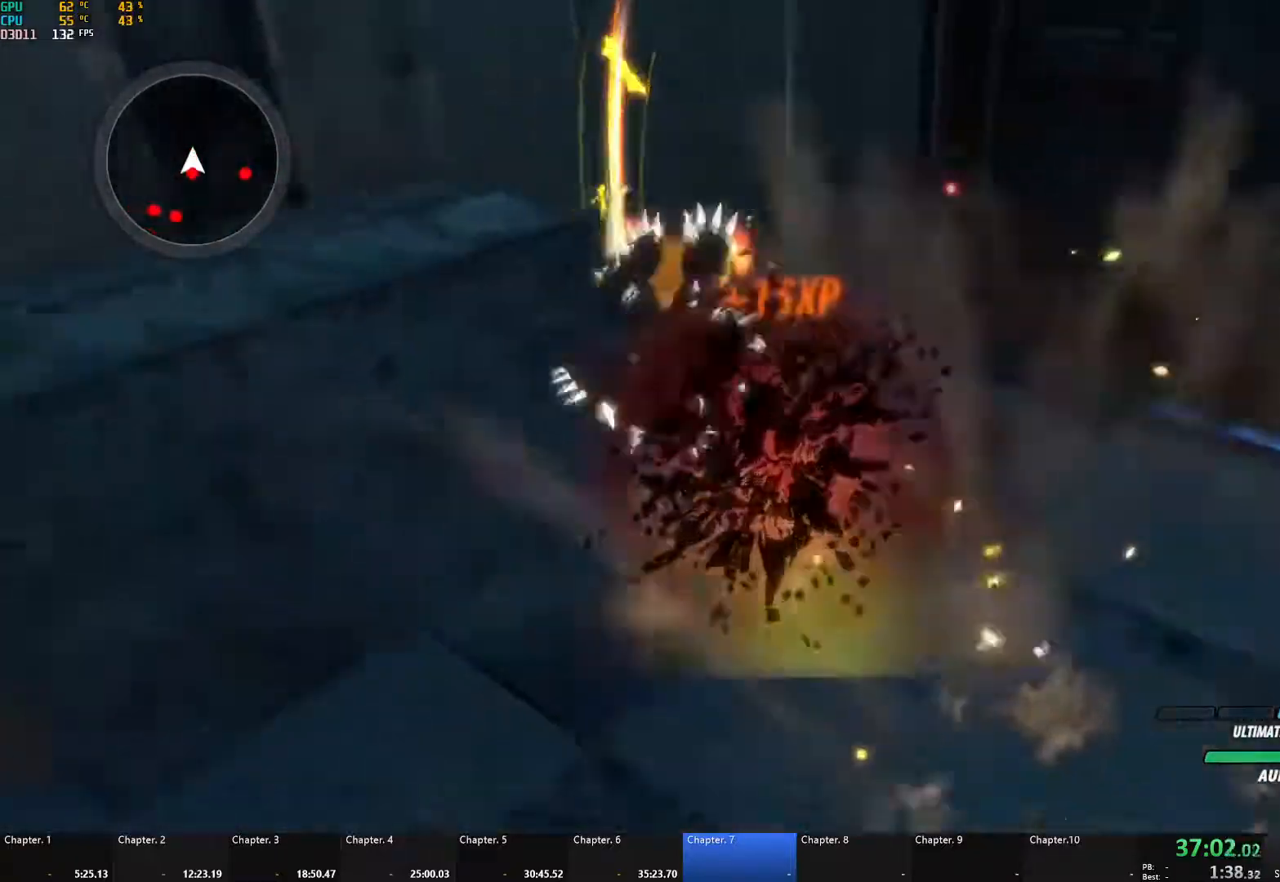
Gameplay with a controller (Xbox layout); each line is a JSON object with the inputs held at the frame after it. "events" lists button and stick changes between this image and that frame as [ms after this image, input, new state], when the widget could be followed in between. Not read: R3.
{"buttons": [], "left_stick": "down", "right_stick": "center", "events": [[83, "A", "up"], [83, "L1", "up"], [83, "X", "up"], [100, "B", "down"], [100, "left_stick", "down-right"], [200, "B", "up"], [233, "A", "down"], [233, "L1", "down"], [250, "L3", "down"], [267, "X", "down"], [367, "X", "up"], [383, "A", "up"], [383, "B", "down"], [383, "L3", "up"], [417, "left_stick", "down"], [433, "L1", "up"], [483, "B", "up"]]}
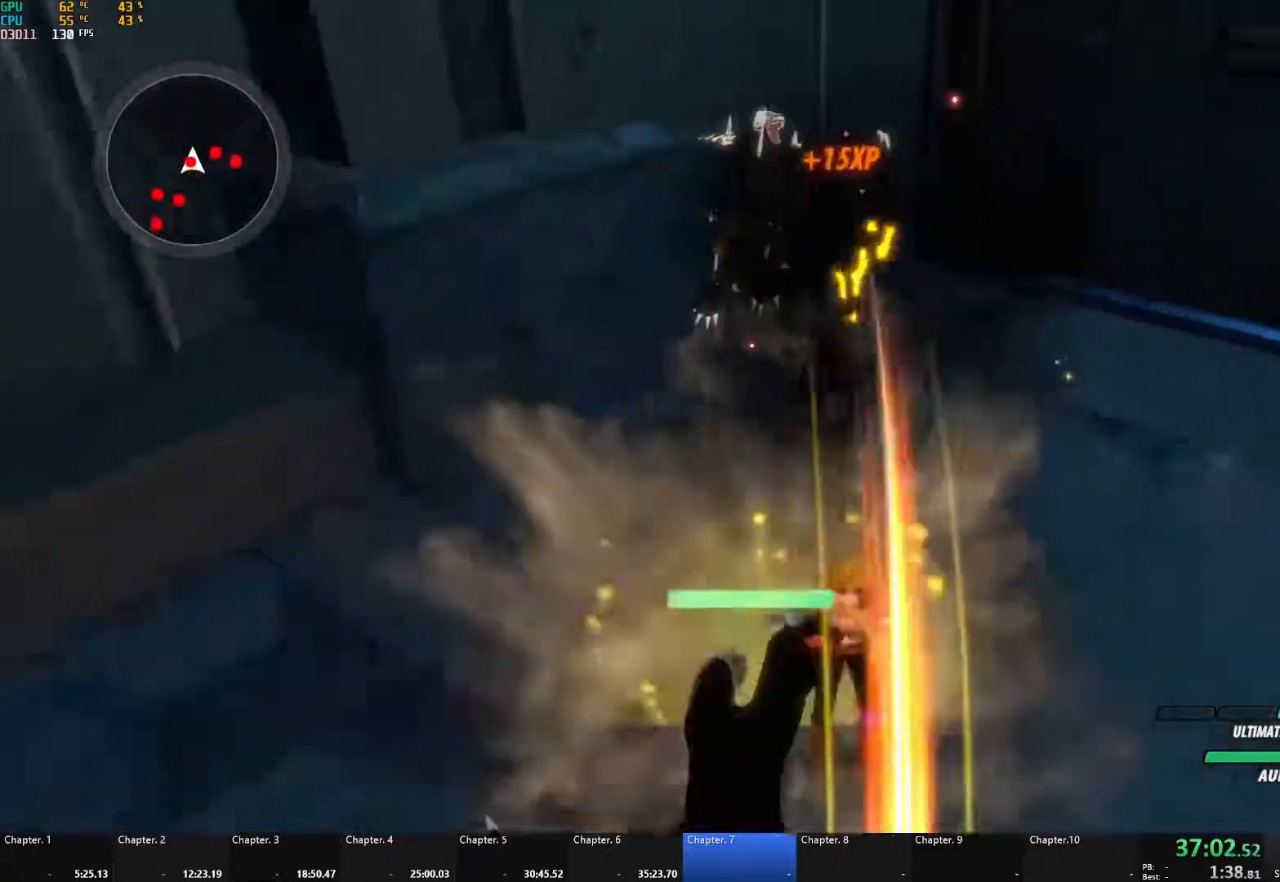
{"buttons": ["A", "L1"], "left_stick": "down", "right_stick": "center", "events": [[17, "A", "down"], [50, "L1", "down"], [50, "X", "down"], [67, "L3", "down"], [150, "L3", "up"], [150, "X", "up"], [183, "A", "up"], [183, "B", "down"], [183, "L1", "up"], [250, "B", "up"], [283, "A", "down"], [283, "L1", "down"], [300, "X", "down"], [317, "L3", "down"], [383, "L3", "up"], [400, "A", "up"], [400, "X", "up"], [417, "B", "down"], [417, "L1", "up"], [467, "B", "up"], [500, "A", "down"], [500, "L1", "down"]]}
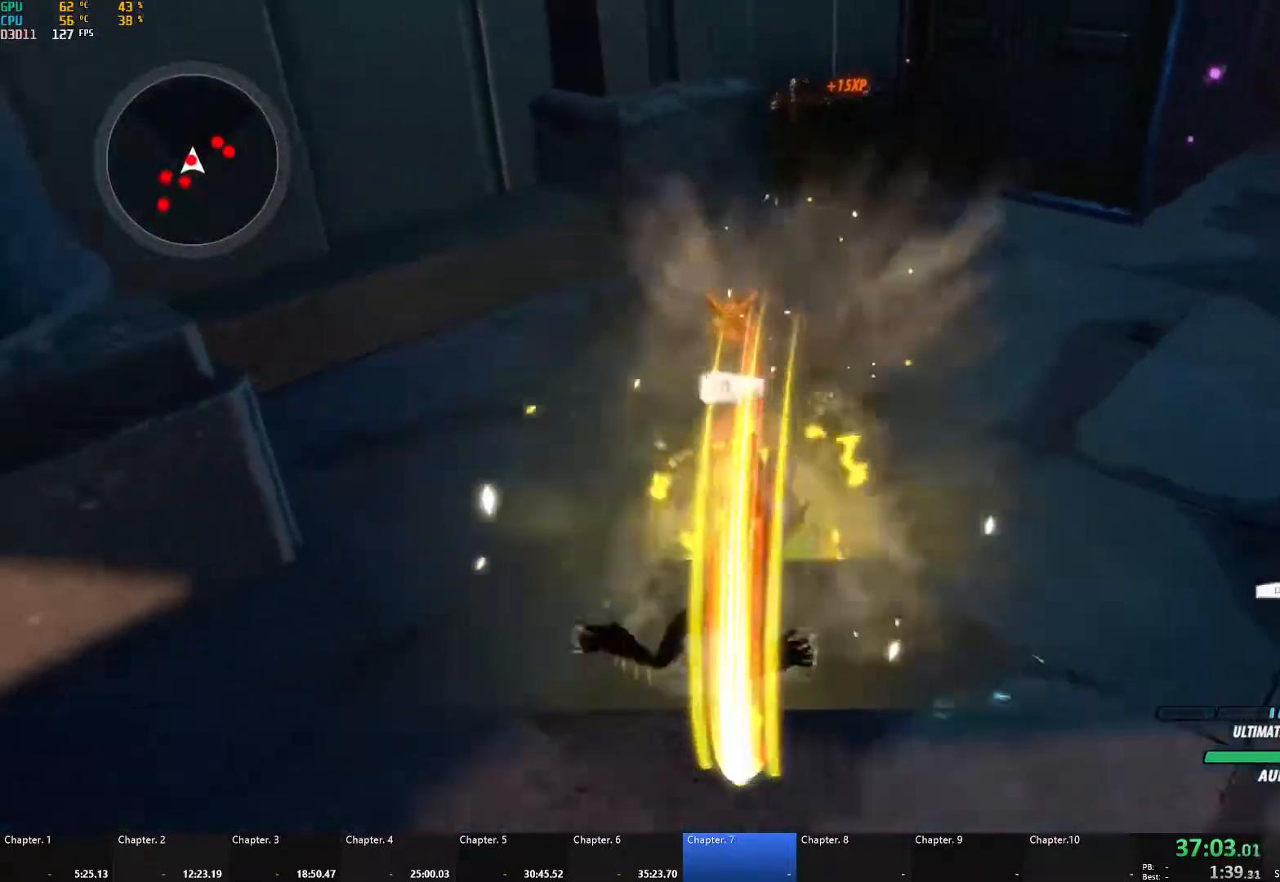
{"buttons": ["B"], "left_stick": "up-right", "right_stick": "center", "events": [[33, "X", "down"], [133, "L1", "up"], [150, "X", "up"], [167, "A", "up"], [183, "B", "down"], [217, "B", "up"], [217, "left_stick", "up-right"], [250, "A", "down"], [250, "L1", "down"], [317, "X", "down"], [417, "X", "up"], [433, "A", "up"], [450, "B", "down"], [483, "L1", "up"]]}
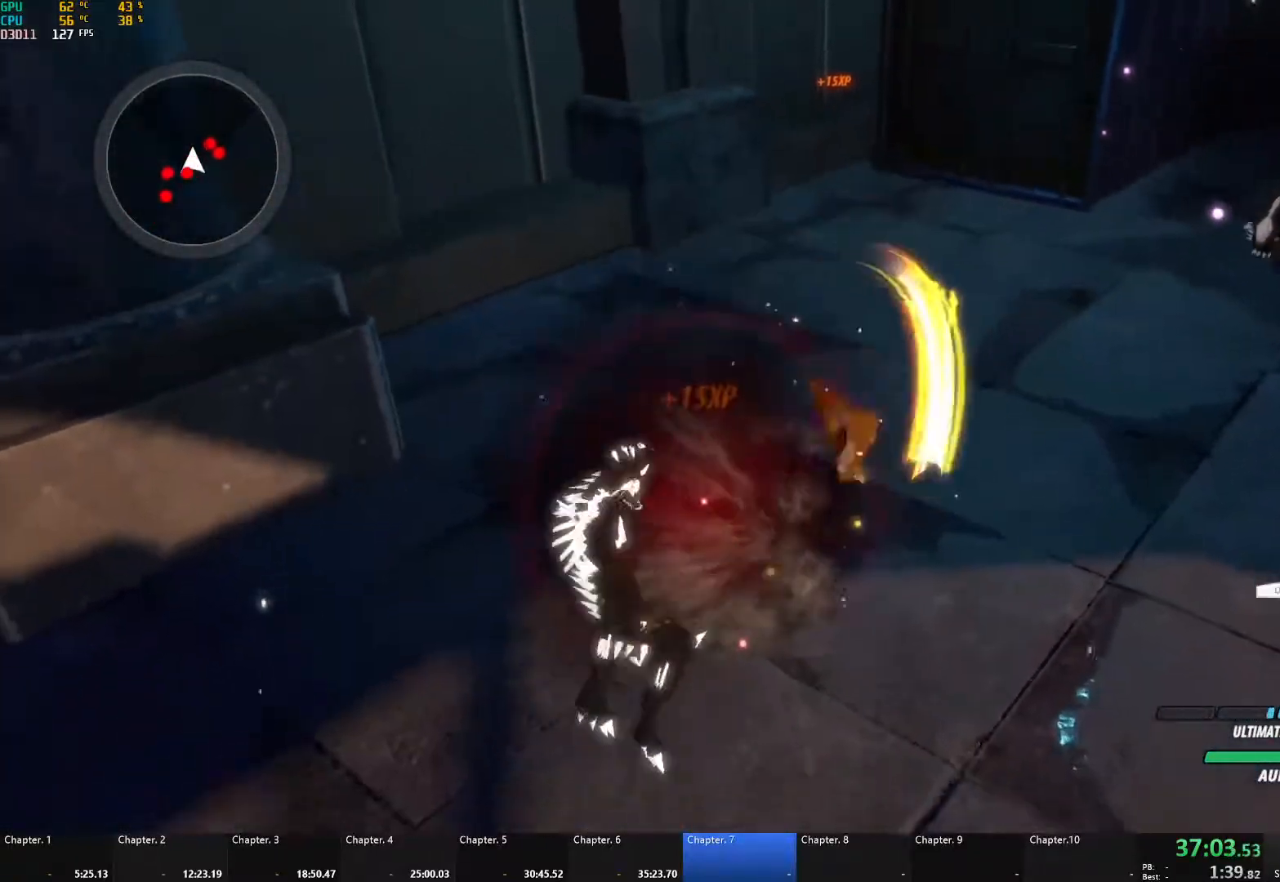
{"buttons": ["A", "X", "L1"], "left_stick": "up-right", "right_stick": "center", "events": [[33, "B", "up"], [67, "A", "down"], [83, "L1", "down"], [100, "X", "down"], [217, "X", "up"], [250, "A", "up"], [250, "B", "down"], [300, "L1", "up"], [350, "B", "up"], [383, "A", "down"], [400, "L1", "down"], [417, "X", "down"]]}
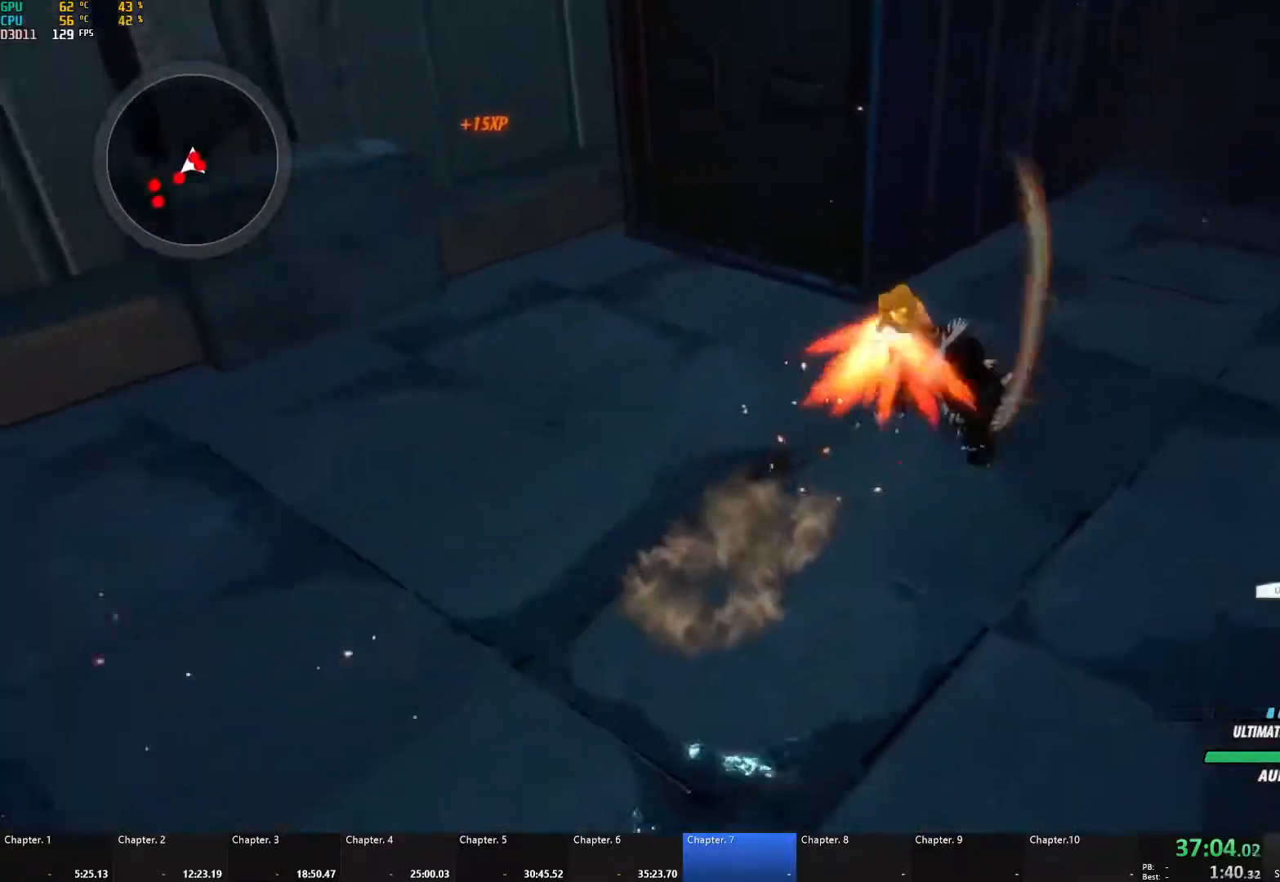
{"buttons": ["A", "X", "L1"], "left_stick": "up-right", "right_stick": "center", "events": [[17, "X", "up"], [33, "A", "up"], [33, "B", "down"], [50, "L1", "up"], [100, "B", "up"], [117, "A", "down"], [150, "X", "down"], [167, "L1", "down"], [267, "X", "up"], [283, "A", "up"], [283, "B", "down"], [300, "L1", "up"], [333, "B", "up"], [367, "A", "down"], [400, "L1", "down"], [400, "X", "down"]]}
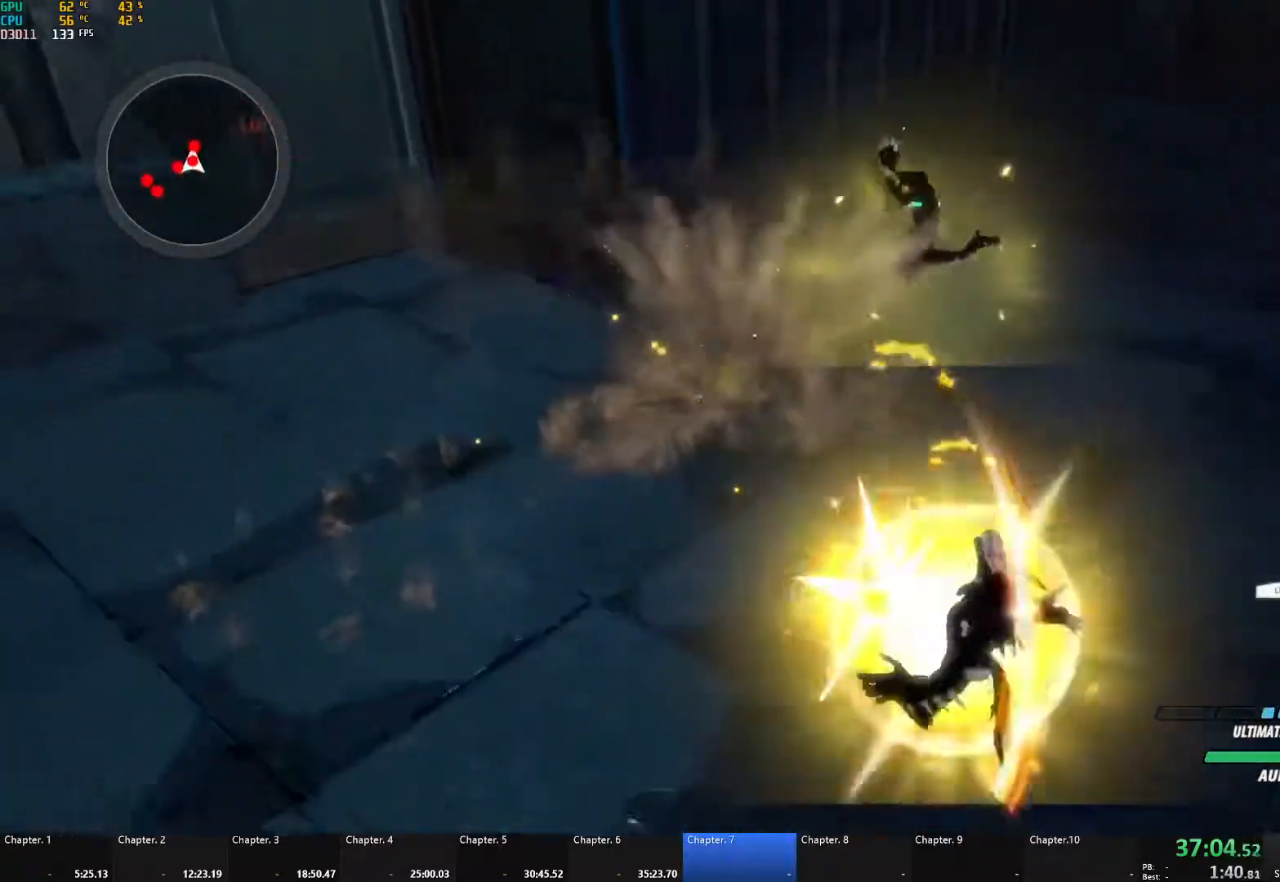
{"buttons": ["A", "X", "L1"], "left_stick": "up-right", "right_stick": "center", "events": [[17, "X", "up"], [33, "A", "up"], [33, "B", "down"], [83, "L1", "up"], [100, "B", "up"], [383, "A", "down"], [433, "L1", "down"], [433, "X", "down"]]}
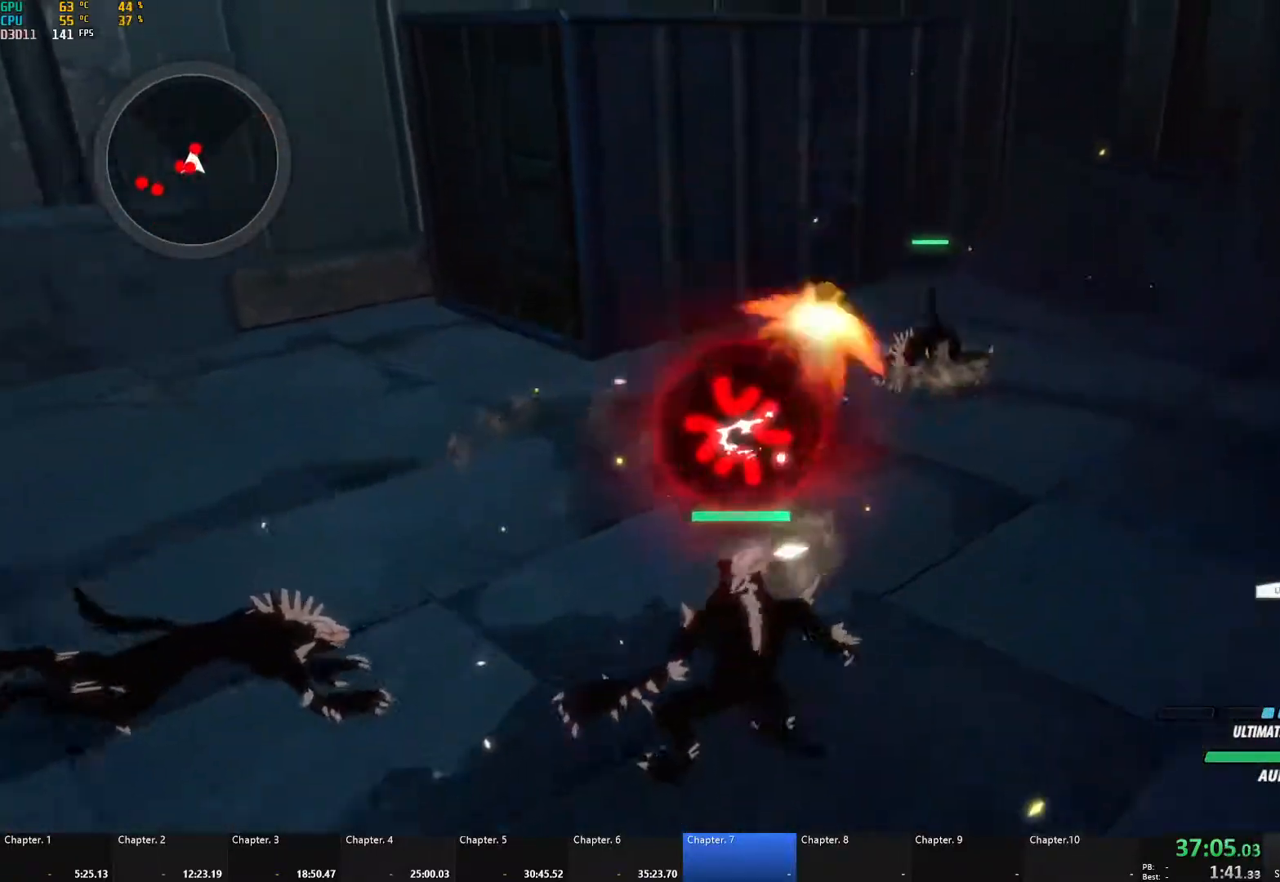
{"buttons": ["A", "X", "L1"], "left_stick": "up-right", "right_stick": "center", "events": [[50, "X", "up"], [83, "A", "up"], [83, "B", "down"], [100, "L1", "up"], [183, "B", "up"], [200, "A", "down"], [233, "L1", "down"], [233, "X", "down"], [283, "L3", "down"], [333, "L3", "up"], [350, "A", "up"], [350, "X", "up"], [367, "B", "down"], [383, "L1", "up"], [433, "B", "up"], [467, "A", "down"], [467, "L1", "down"], [483, "X", "down"]]}
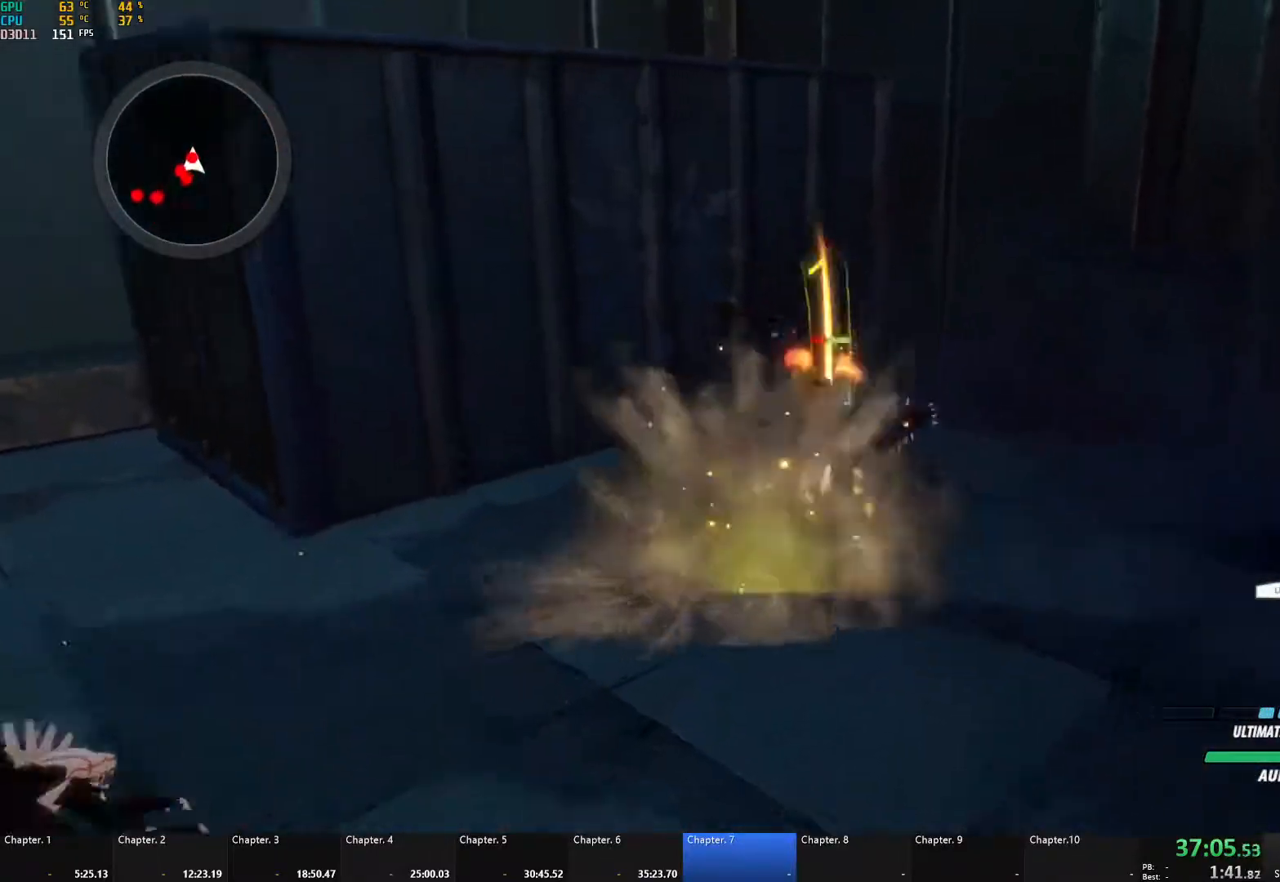
{"buttons": [], "left_stick": "down-left", "right_stick": "center", "events": [[17, "L3", "down"], [83, "L3", "up"], [83, "X", "up"], [100, "A", "up"], [100, "B", "down"], [117, "L1", "up"], [183, "B", "up"], [217, "A", "down"], [217, "L1", "down"], [233, "X", "down"], [350, "A", "up"], [350, "X", "up"], [367, "B", "down"], [383, "L1", "up"], [433, "left_stick", "down-left"], [500, "B", "up"]]}
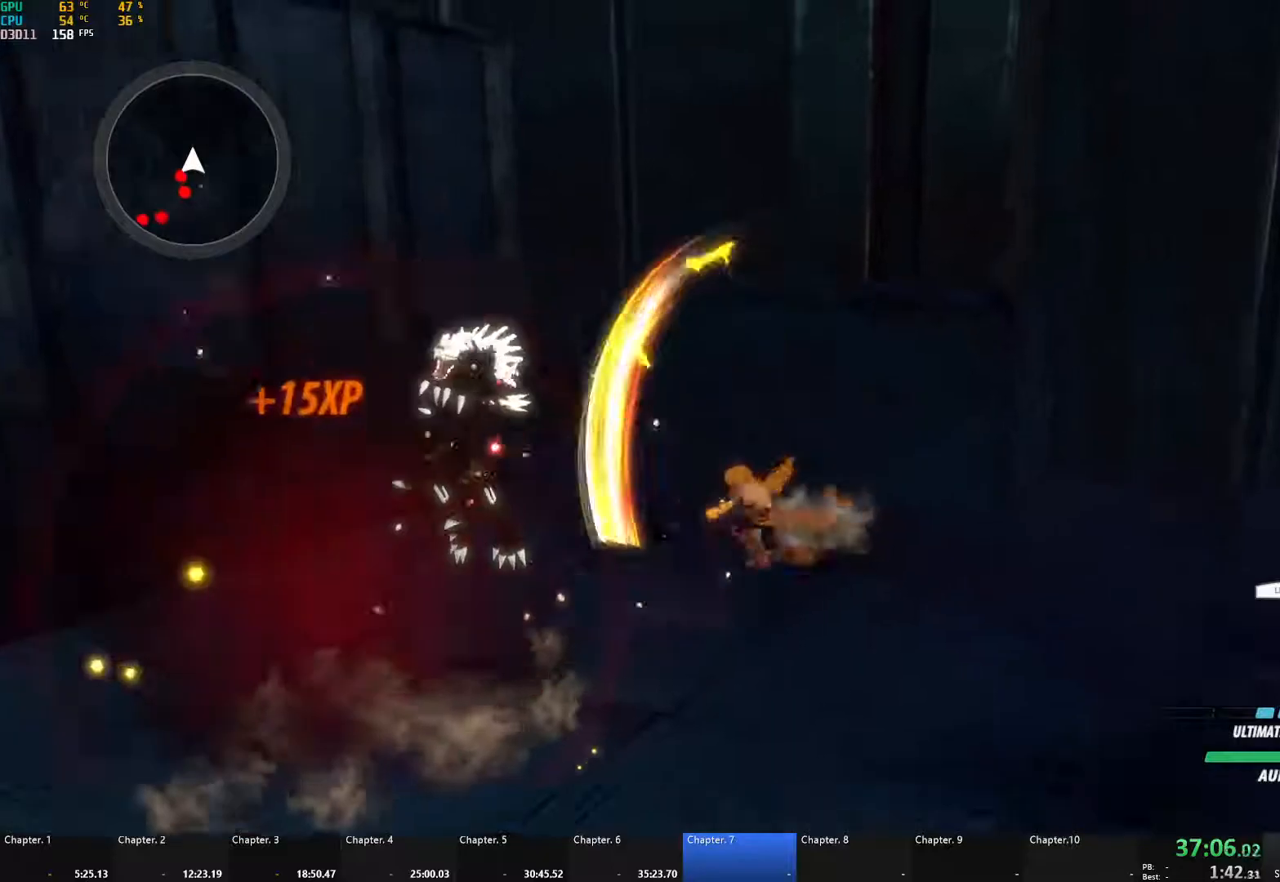
{"buttons": [], "left_stick": "down-left", "right_stick": "center", "events": [[50, "A", "down"], [83, "L1", "down"], [183, "L1", "up"], [233, "A", "up"], [300, "right_stick", "down"], [433, "right_stick", "center"]]}
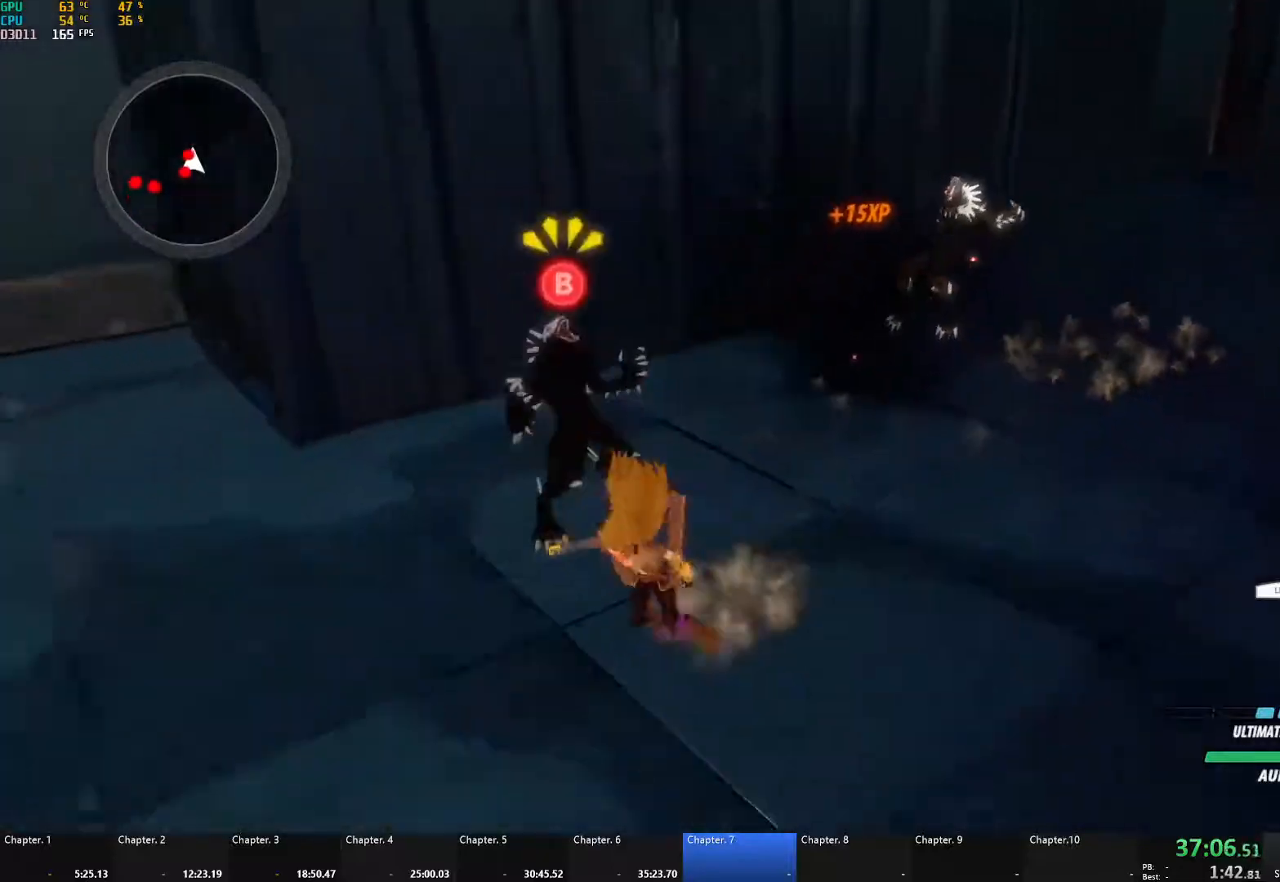
{"buttons": [], "left_stick": "down-left", "right_stick": "center", "events": [[50, "A", "down"], [83, "L1", "down"], [167, "A", "up"], [183, "L1", "up"], [267, "L1", "down"], [267, "right_stick", "left"], [417, "L1", "up"], [417, "right_stick", "center"]]}
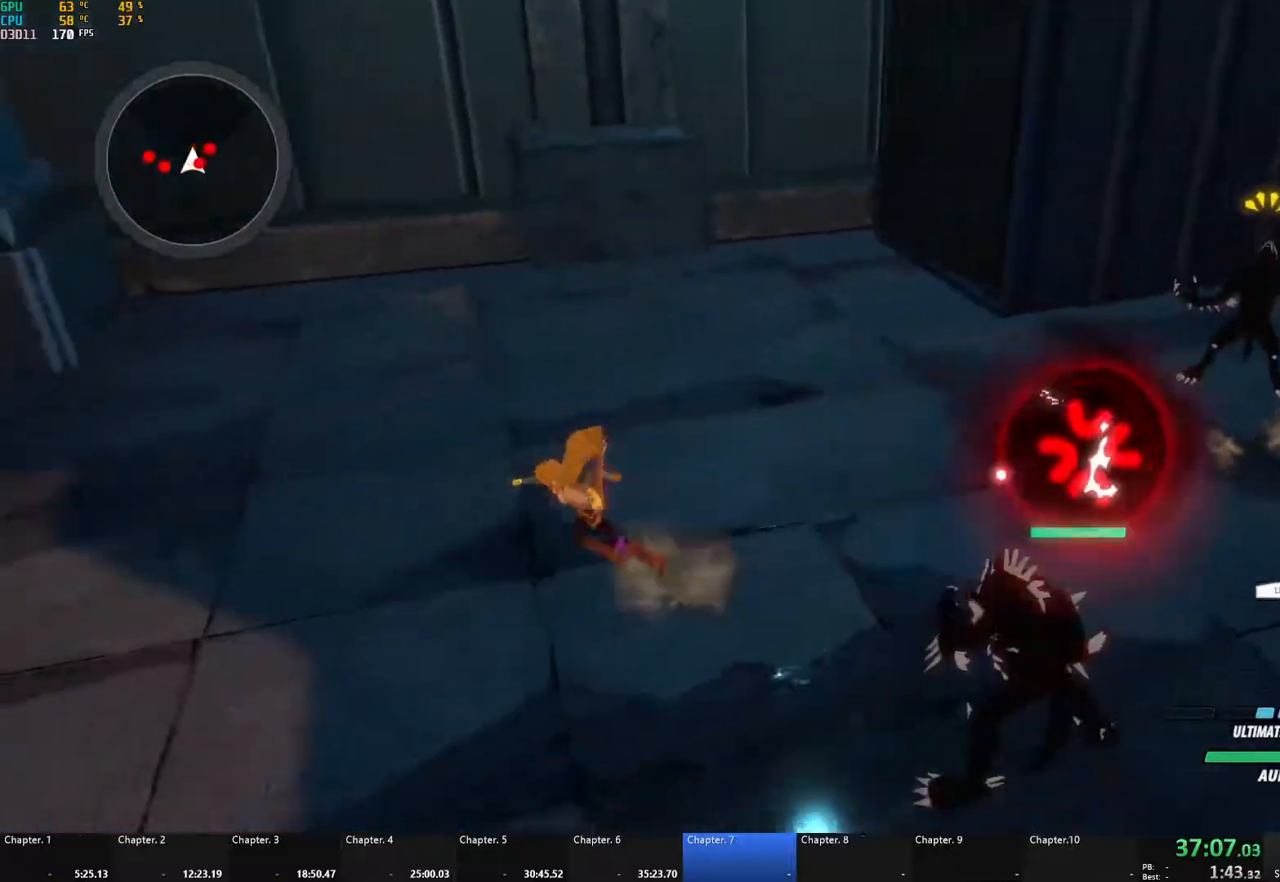
{"buttons": [], "left_stick": "down-left", "right_stick": "center", "events": [[83, "A", "down"], [117, "L1", "down"], [217, "A", "up"], [217, "L1", "up"], [350, "right_stick", "left"], [467, "right_stick", "center"]]}
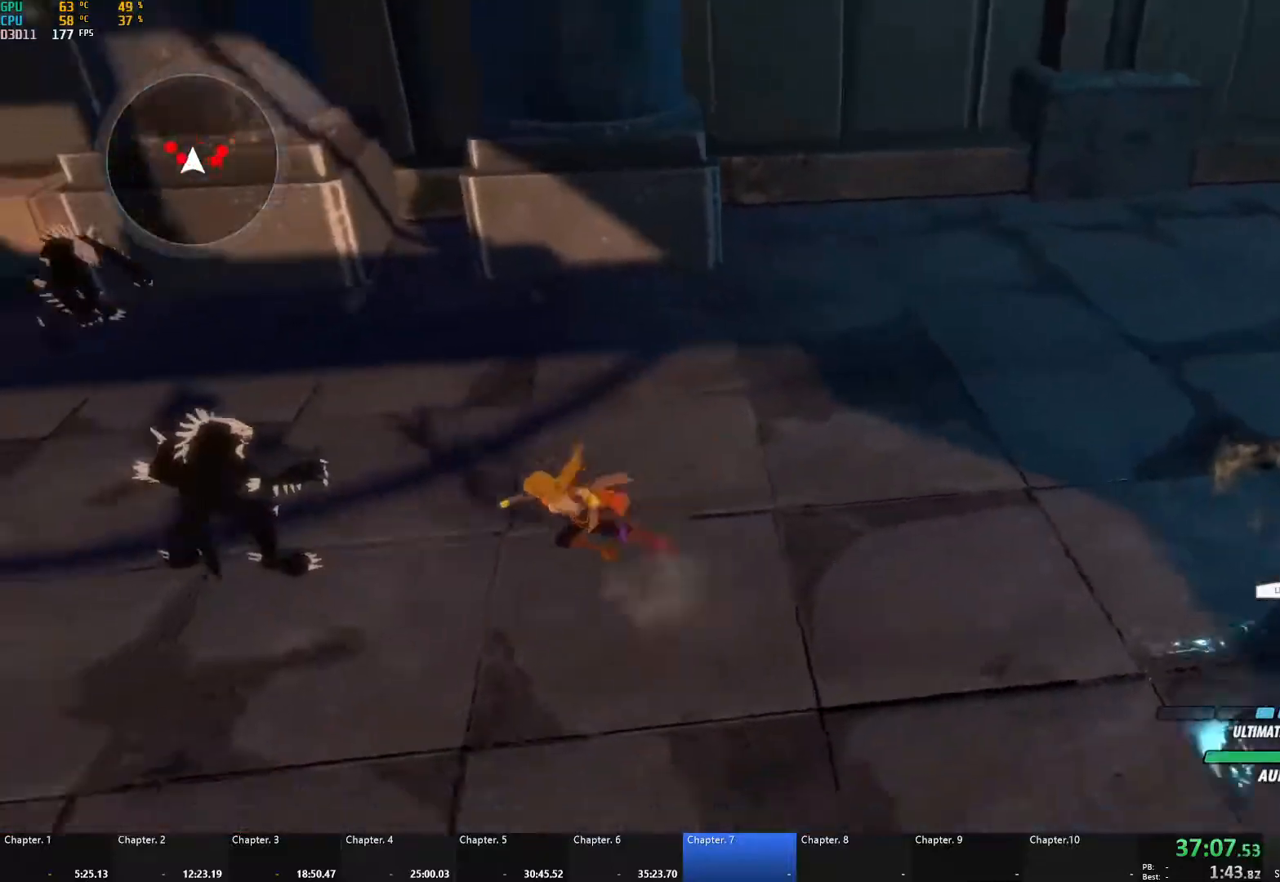
{"buttons": [], "left_stick": "right", "right_stick": "right", "events": [[33, "left_stick", "left"], [83, "A", "down"], [133, "L1", "down"], [217, "A", "up"], [233, "L1", "up"], [317, "left_stick", "right"], [400, "right_stick", "right"]]}
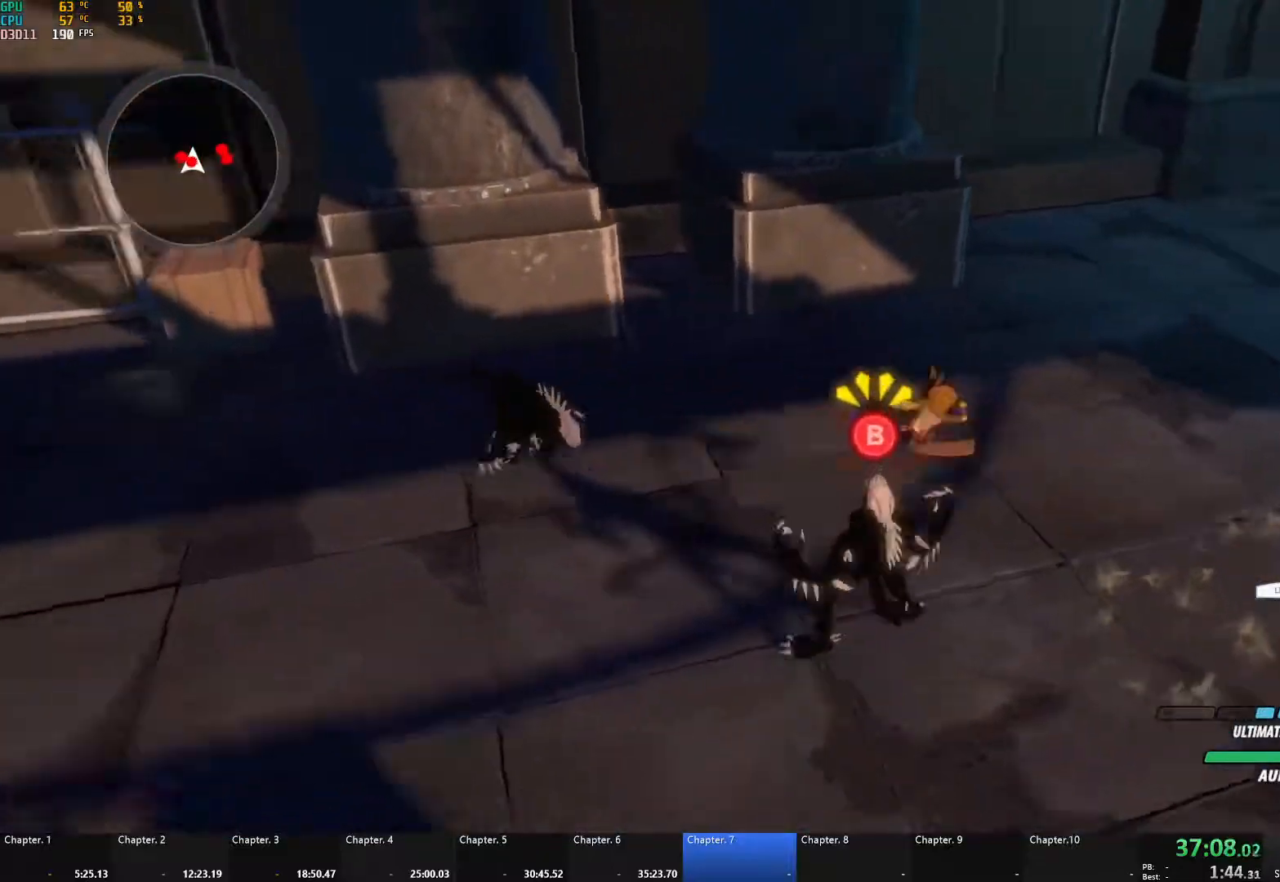
{"buttons": [], "left_stick": "center", "right_stick": "center", "events": [[100, "right_stick", "center"], [167, "left_stick", "up"], [200, "L1", "down"], [217, "R1", "down"], [217, "right_stick", "up"], [300, "L1", "up"], [300, "R1", "up"], [300, "left_stick", "center"], [300, "right_stick", "center"]]}
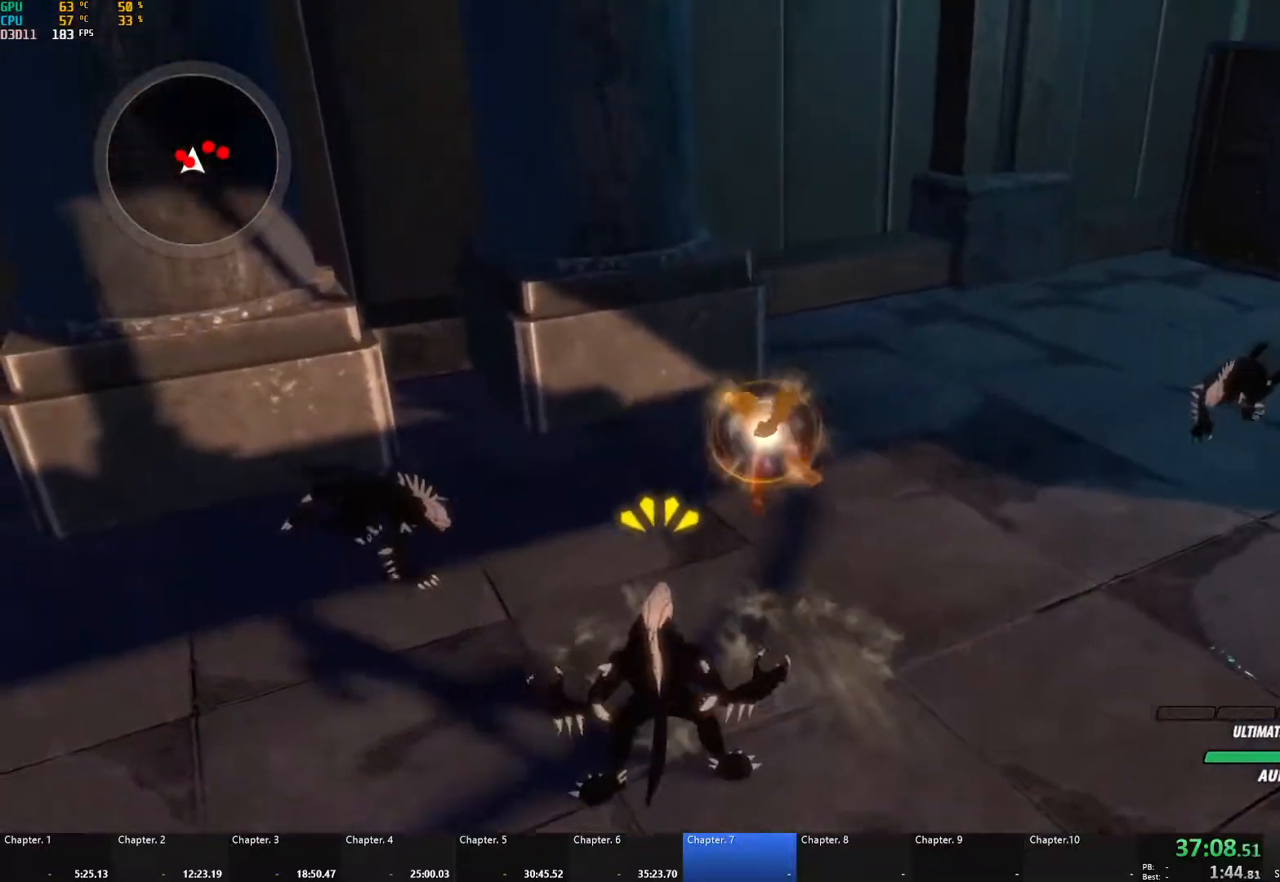
{"buttons": [], "left_stick": "center", "right_stick": "right", "events": [[83, "left_stick", "left"], [150, "left_stick", "center"], [300, "right_stick", "right"]]}
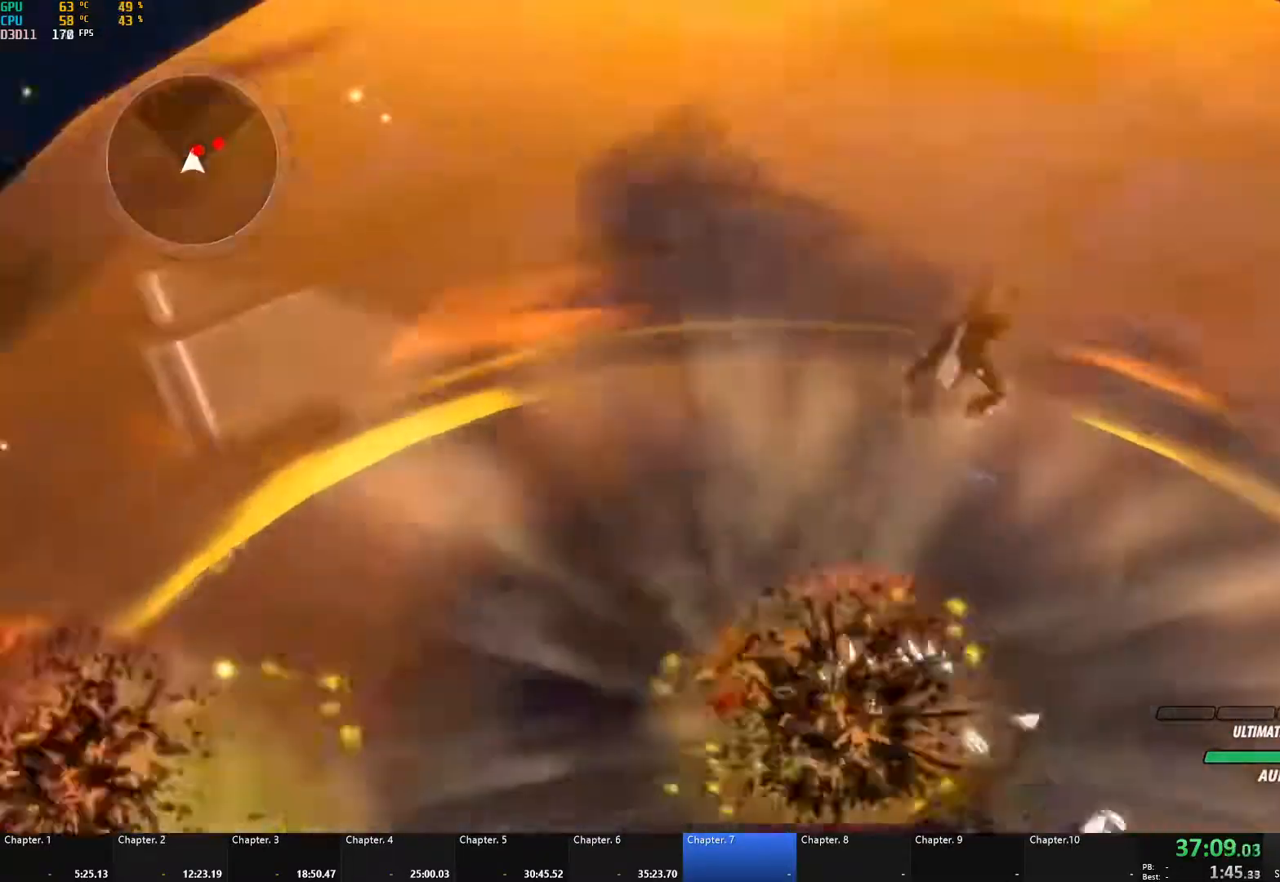
{"buttons": ["A", "L1", "R1"], "left_stick": "up-right", "right_stick": "center", "events": [[167, "right_stick", "center"], [383, "left_stick", "up-right"], [417, "L1", "down"], [450, "A", "down"], [483, "R1", "down"]]}
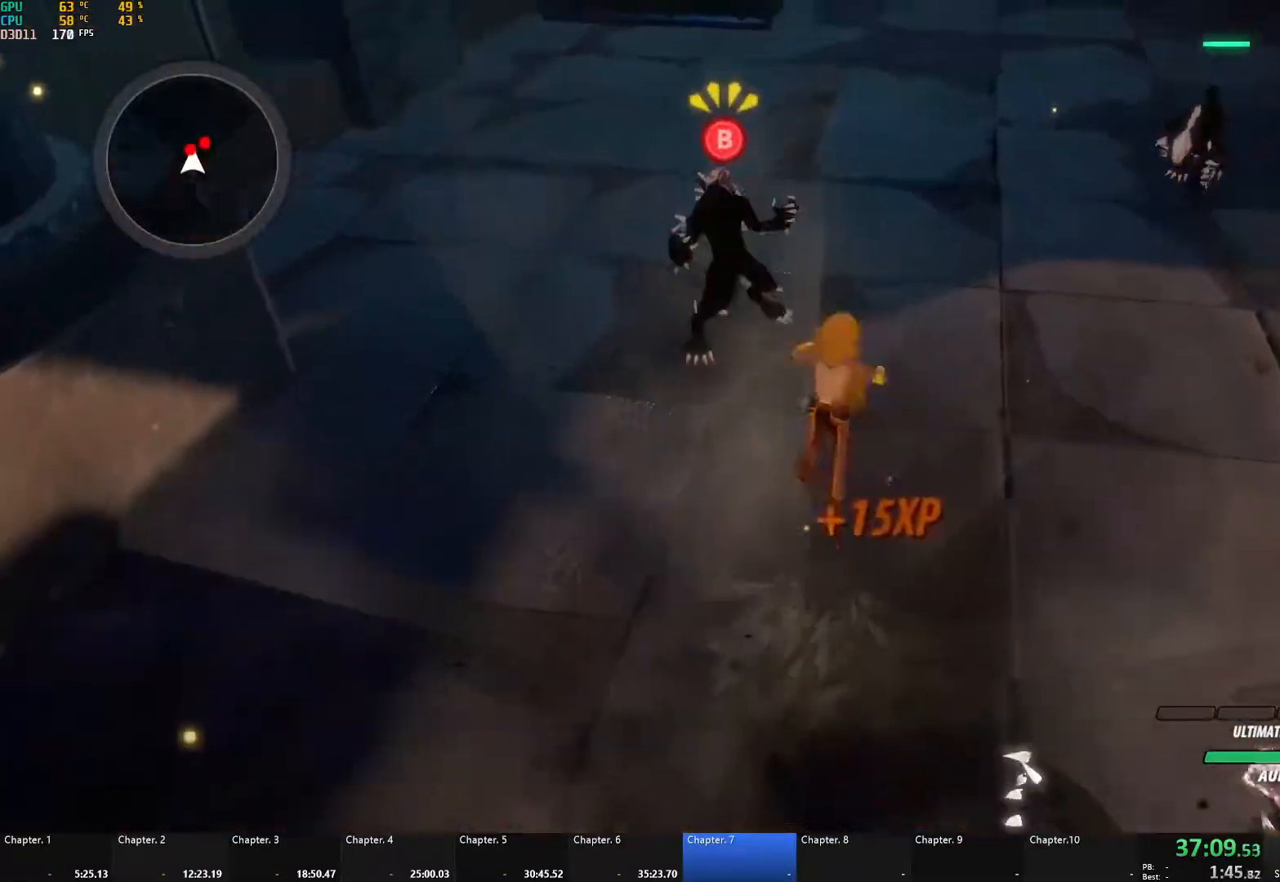
{"buttons": [], "left_stick": "up-right", "right_stick": "center", "events": [[50, "L1", "up"], [100, "A", "up"], [100, "R1", "up"]]}
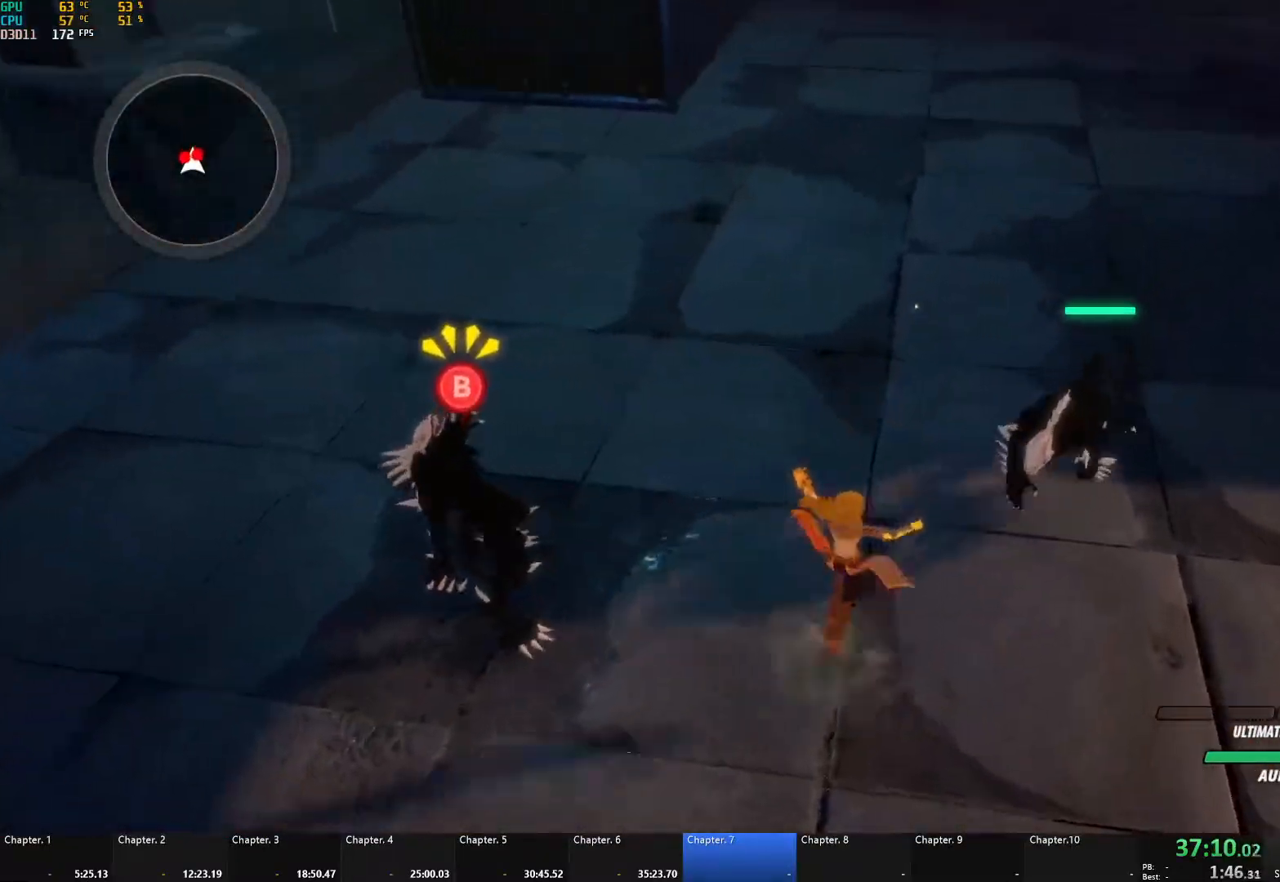
{"buttons": [], "left_stick": "left", "right_stick": "center", "events": [[83, "left_stick", "center"], [233, "L1", "down"], [250, "left_stick", "up-right"], [350, "L1", "up"], [350, "left_stick", "down-right"], [383, "right_stick", "left"], [483, "left_stick", "left"], [483, "right_stick", "center"]]}
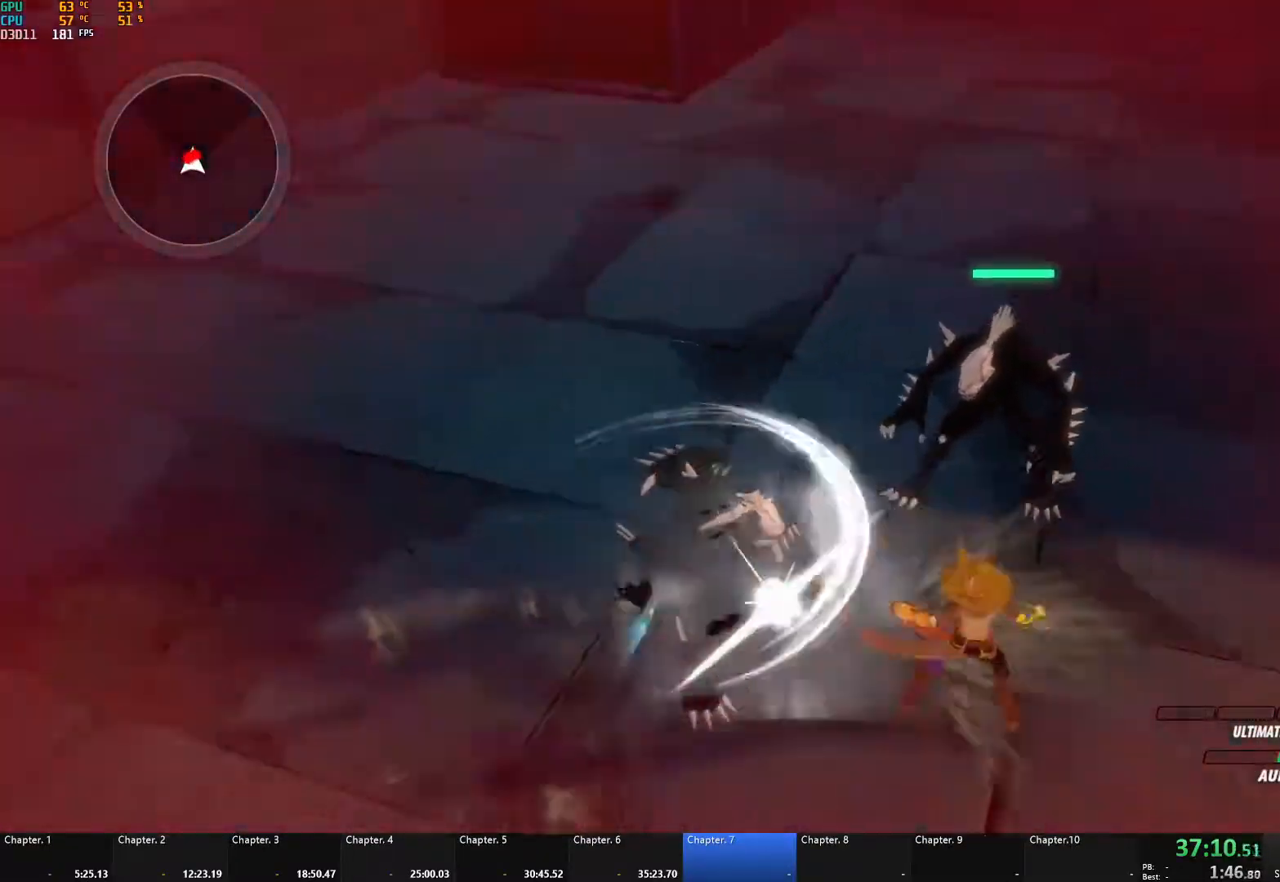
{"buttons": ["A"], "left_stick": "up", "right_stick": "center", "events": [[17, "A", "down"], [33, "X", "down"], [150, "X", "up"], [183, "A", "up"], [383, "left_stick", "up"], [500, "A", "down"]]}
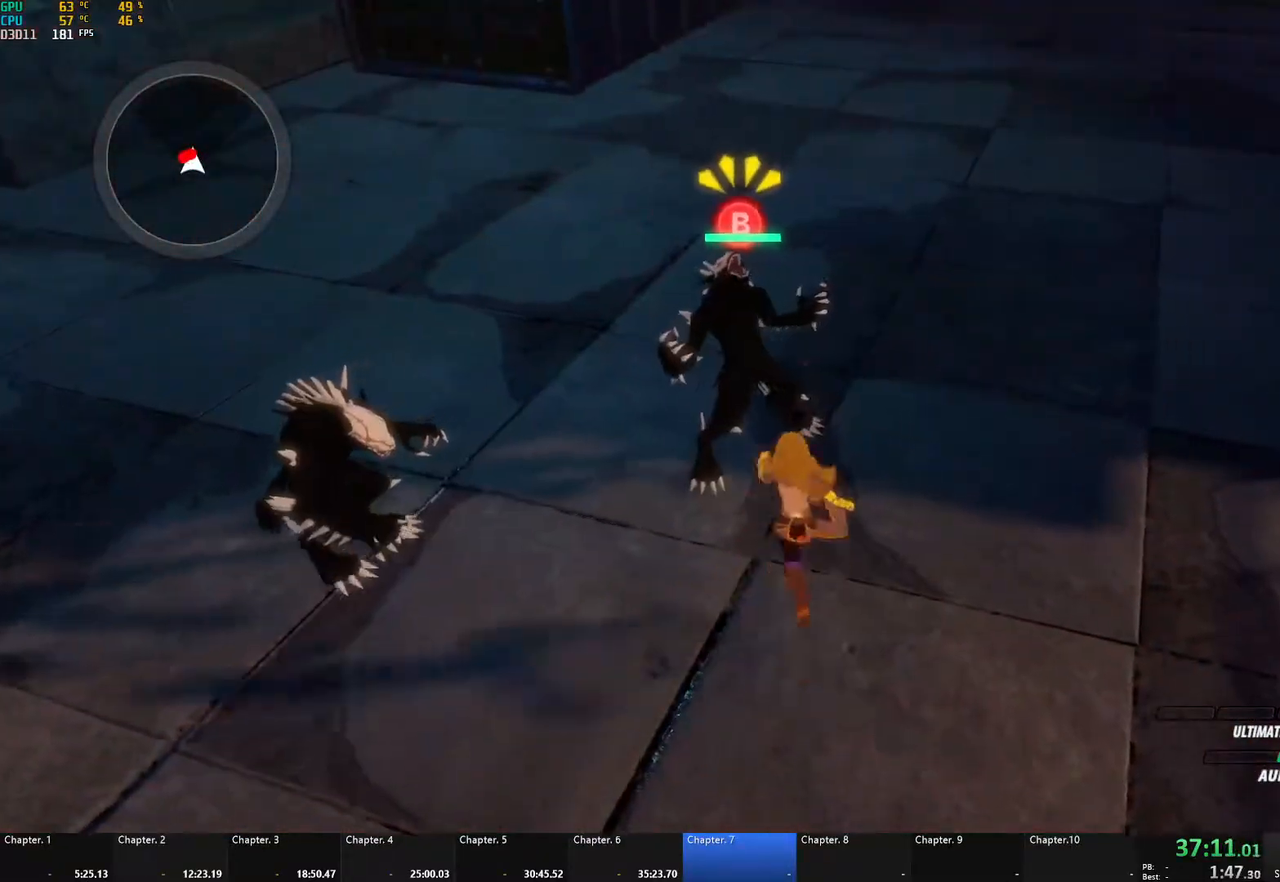
{"buttons": ["A", "L1"], "left_stick": "up", "right_stick": "center", "events": [[33, "L1", "down"], [33, "X", "down"], [117, "X", "up"], [150, "A", "up"], [150, "B", "down"], [150, "L1", "up"], [217, "B", "up"], [250, "A", "down"], [267, "L1", "down"], [267, "X", "down"], [367, "X", "up"], [383, "A", "up"], [383, "B", "down"], [400, "L1", "up"], [433, "B", "up"], [467, "A", "down"], [500, "L1", "down"]]}
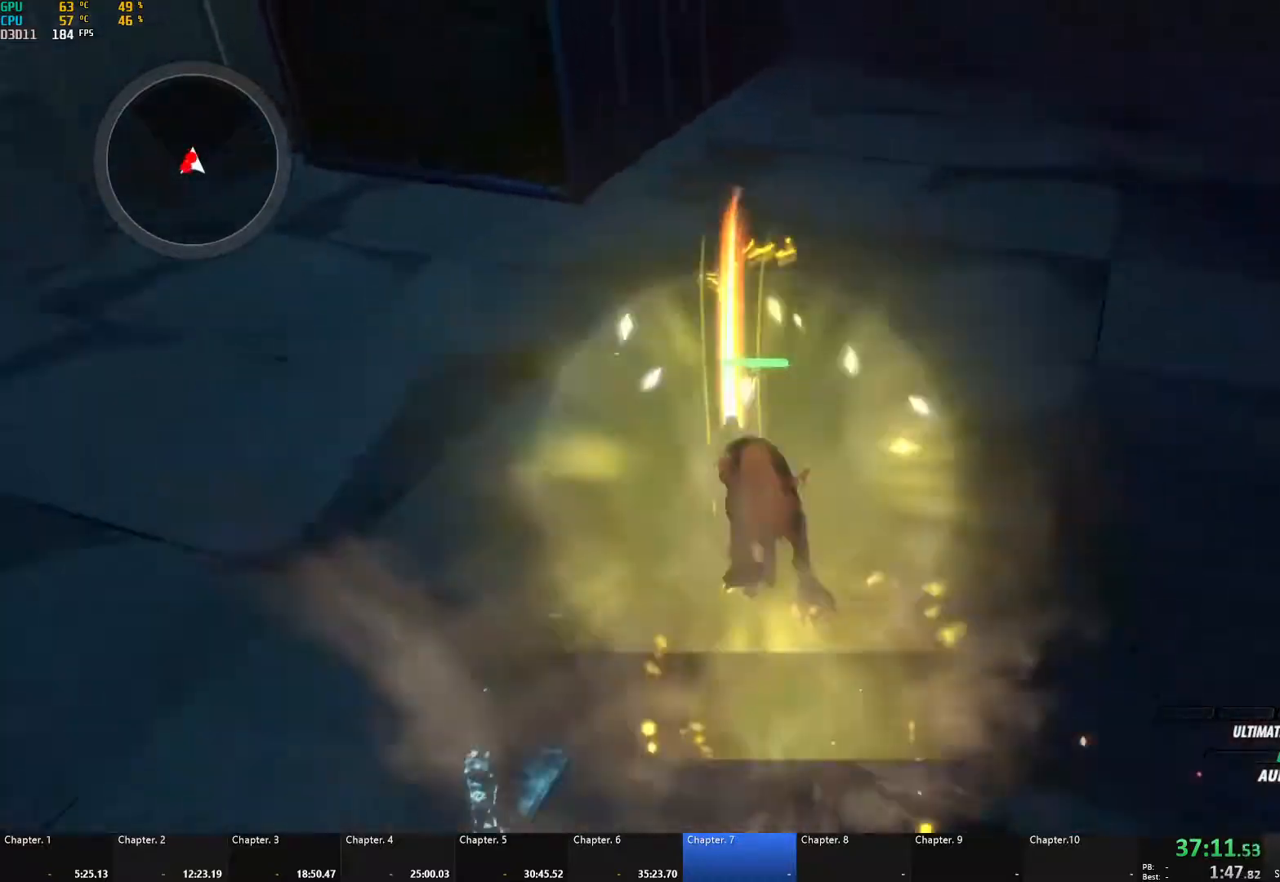
{"buttons": [], "left_stick": "down", "right_stick": "center", "events": [[17, "X", "down"], [117, "X", "up"], [133, "A", "up"], [133, "B", "down"], [133, "L1", "up"], [183, "B", "up"], [217, "A", "down"], [233, "L1", "down"], [250, "X", "down"], [367, "A", "up"], [367, "X", "up"], [383, "B", "down"], [383, "L1", "up"], [433, "left_stick", "down"], [483, "B", "up"]]}
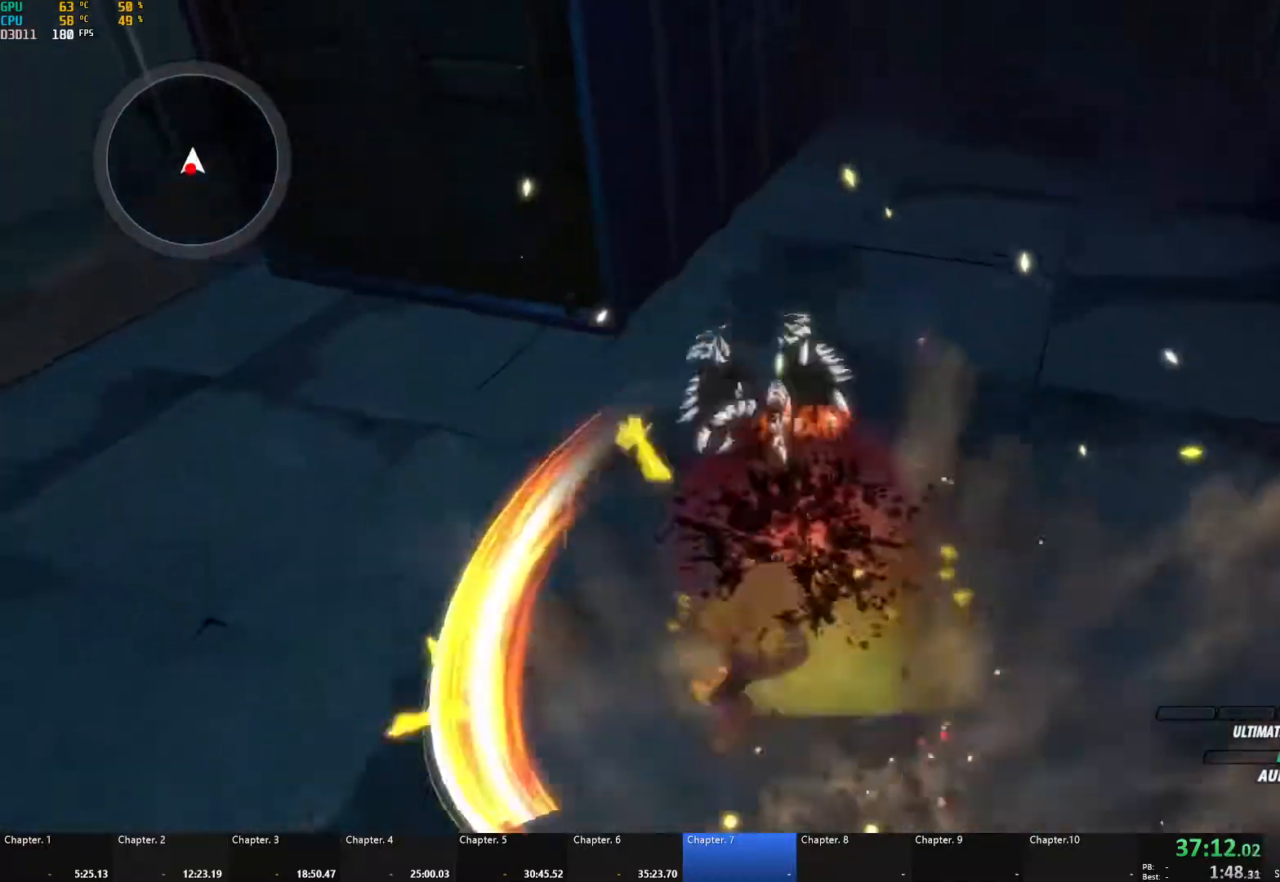
{"buttons": ["B"], "left_stick": "down", "right_stick": "center", "events": [[17, "A", "down"], [33, "L1", "down"], [33, "L3", "down"], [50, "X", "down"], [167, "X", "up"], [183, "A", "up"], [183, "L3", "up"], [200, "B", "down"], [233, "L1", "up"], [300, "B", "up"], [317, "A", "down"], [333, "L1", "down"], [350, "X", "down"], [450, "X", "up"], [467, "A", "up"], [467, "B", "down"], [483, "L1", "up"]]}
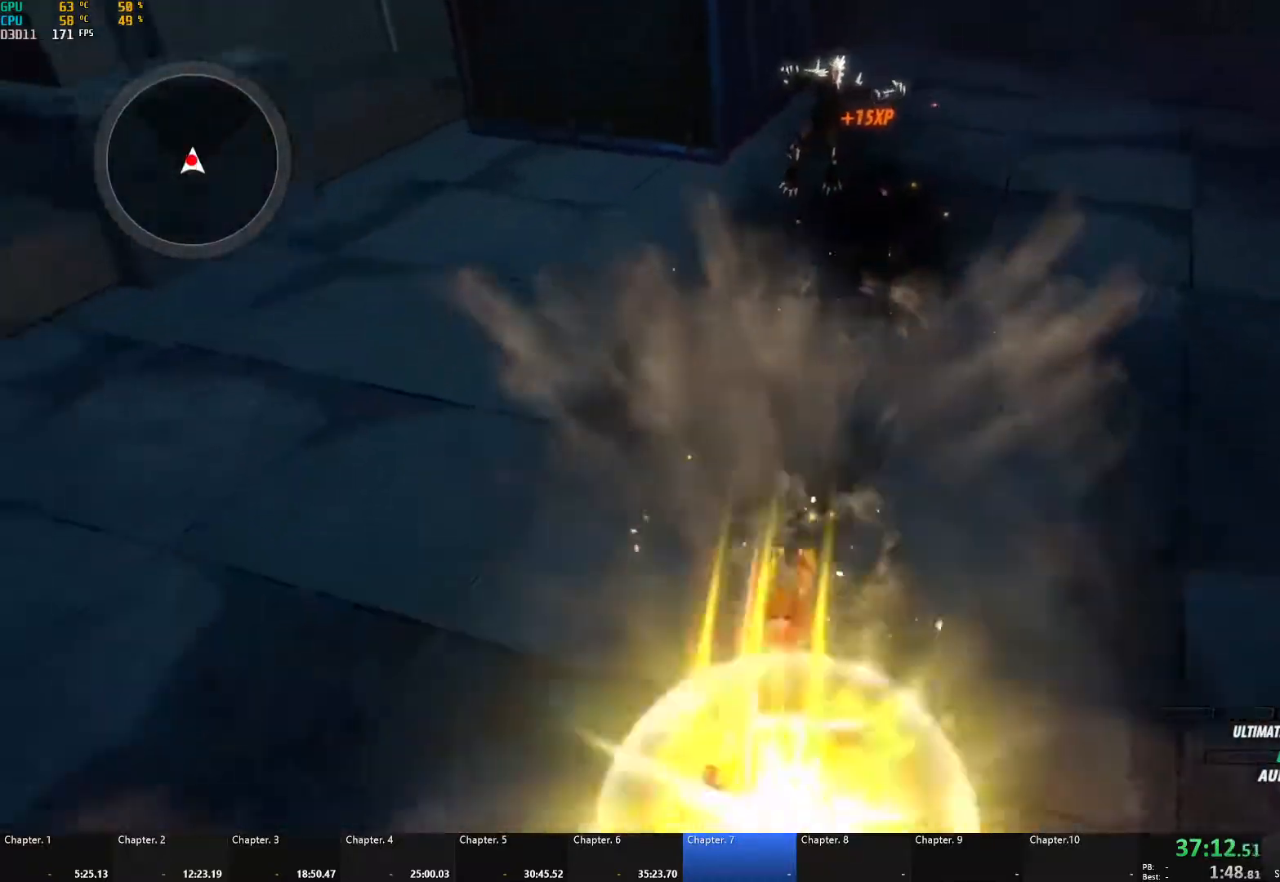
{"buttons": ["B"], "left_stick": "down", "right_stick": "center", "events": [[17, "B", "up"], [50, "A", "down"], [67, "L1", "down"], [83, "X", "down"], [117, "L3", "down"], [167, "L3", "up"], [183, "X", "up"], [200, "A", "up"], [200, "B", "down"], [200, "L1", "up"], [250, "B", "up"], [283, "A", "down"], [283, "L1", "down"], [300, "X", "down"], [333, "L3", "down"], [400, "L3", "up"], [400, "X", "up"], [417, "A", "up"], [417, "B", "down"], [483, "L1", "up"]]}
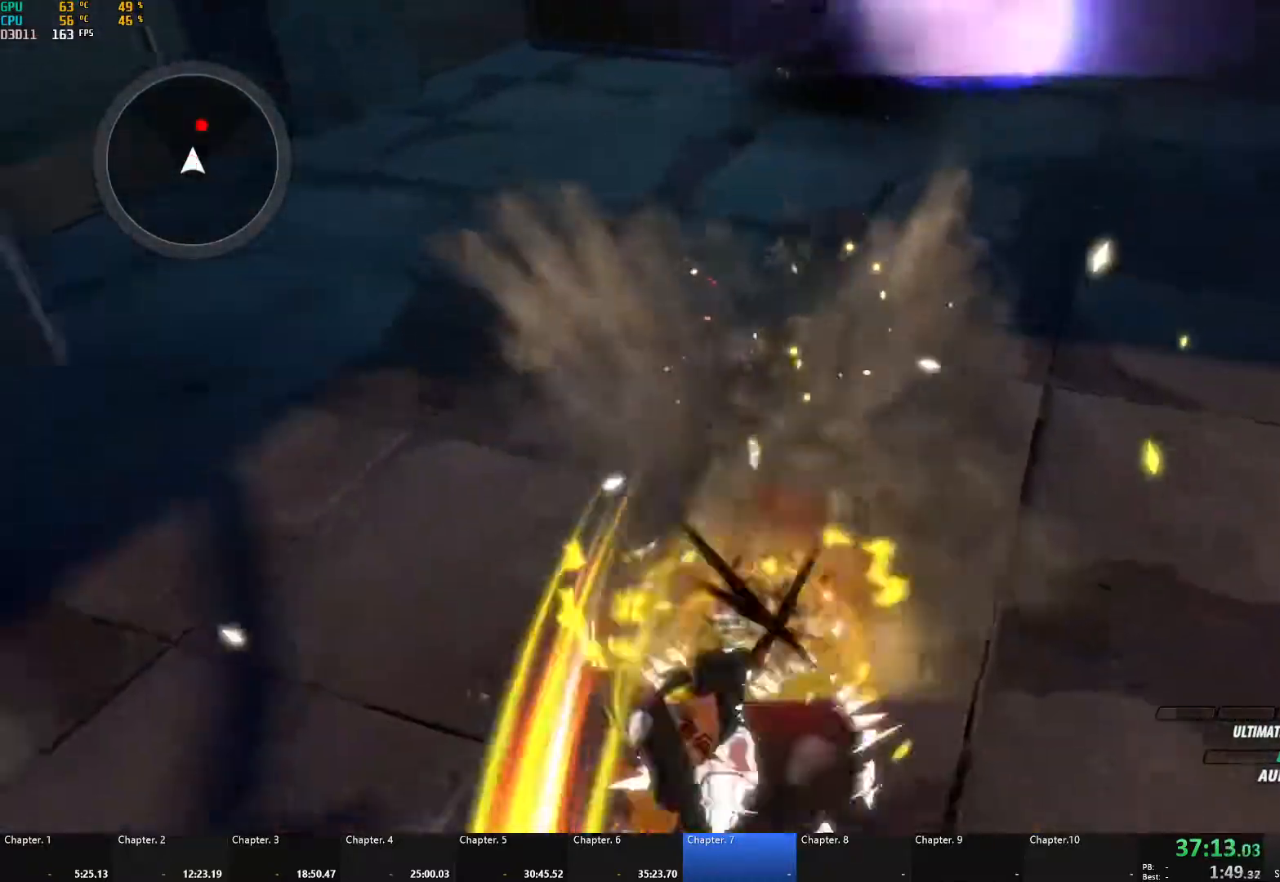
{"buttons": ["B", "L1"], "left_stick": "up", "right_stick": "center", "events": [[17, "B", "up"], [17, "left_stick", "center"], [300, "left_stick", "up"], [333, "A", "down"], [367, "L1", "down"], [367, "X", "down"], [467, "X", "up"], [483, "A", "up"], [483, "B", "down"]]}
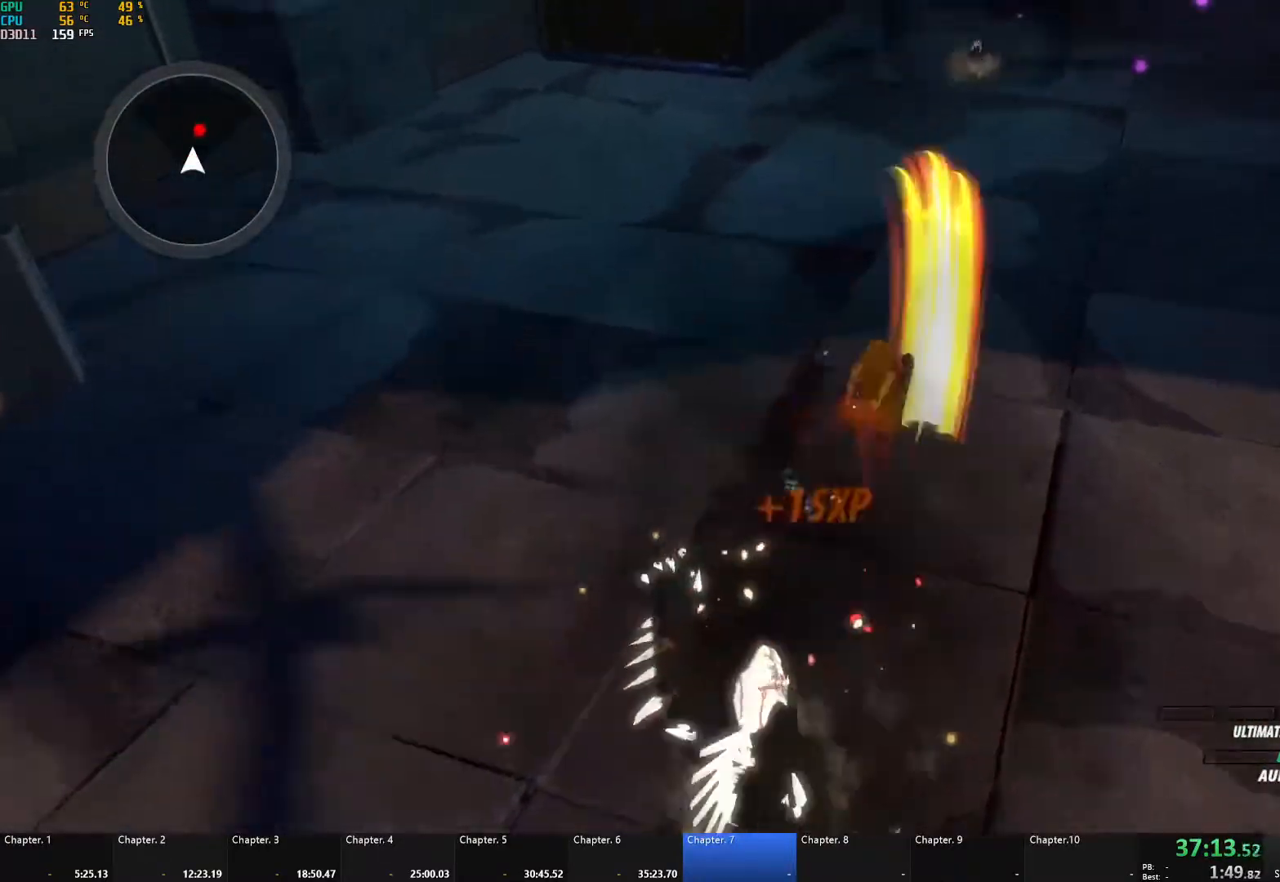
{"buttons": [], "left_stick": "up", "right_stick": "center", "events": [[17, "L1", "up"], [50, "B", "up"], [83, "A", "down"], [100, "L1", "down"], [117, "X", "down"], [217, "A", "up"], [217, "X", "up"], [233, "B", "down"], [250, "L1", "up"], [283, "B", "up"], [300, "A", "down"], [333, "L1", "down"], [333, "X", "down"], [400, "L3", "down"], [450, "L3", "up"], [450, "X", "up"], [467, "A", "up"], [467, "B", "down"], [483, "L1", "up"], [500, "B", "up"]]}
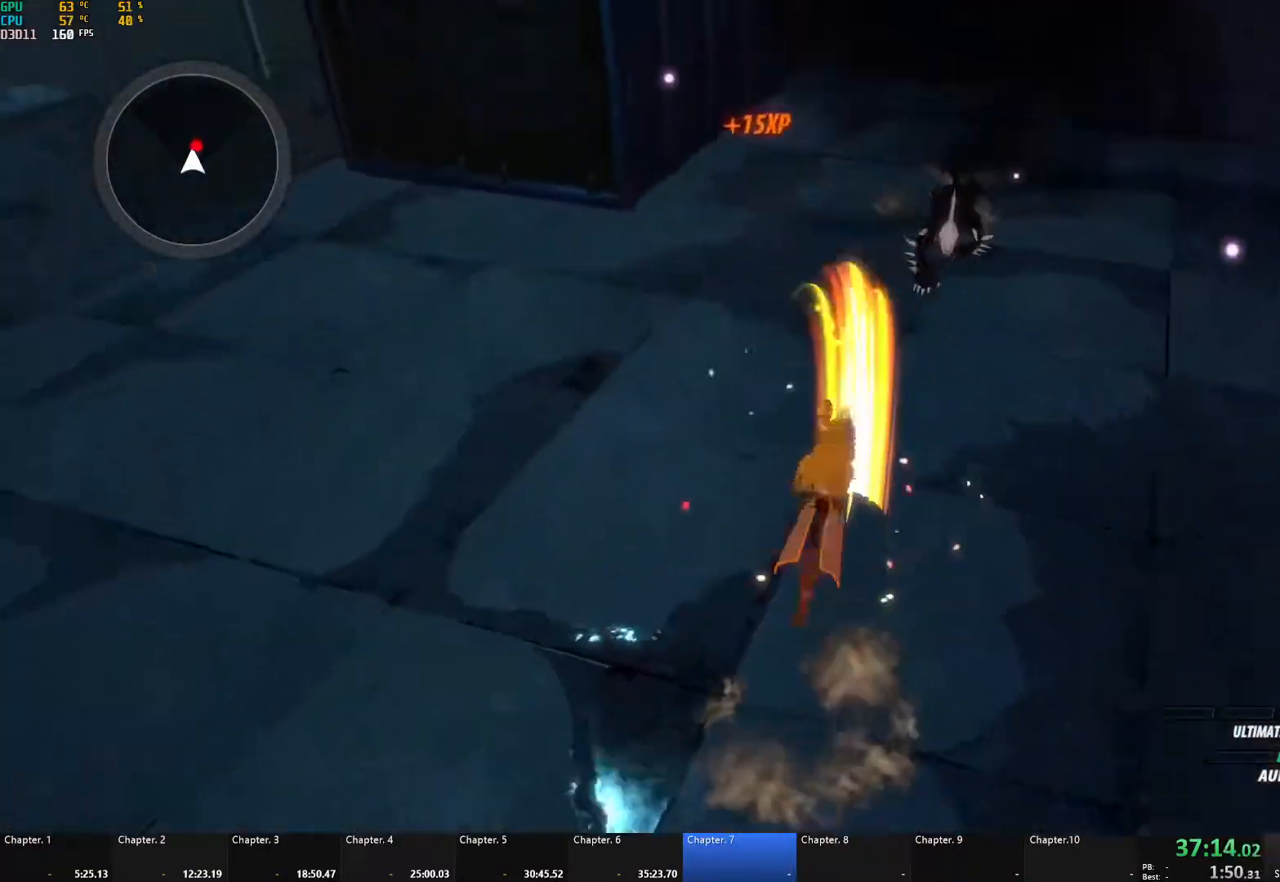
{"buttons": [], "left_stick": "up", "right_stick": "center", "events": [[33, "A", "down"], [67, "L1", "down"], [67, "X", "down"], [117, "L3", "down"], [167, "X", "up"], [183, "A", "up"], [183, "B", "down"], [200, "L3", "up"], [217, "L1", "up"], [233, "B", "up"], [267, "A", "down"], [300, "L1", "down"], [300, "X", "down"], [417, "X", "up"], [433, "A", "up"], [433, "B", "down"], [450, "L1", "up"], [500, "B", "up"]]}
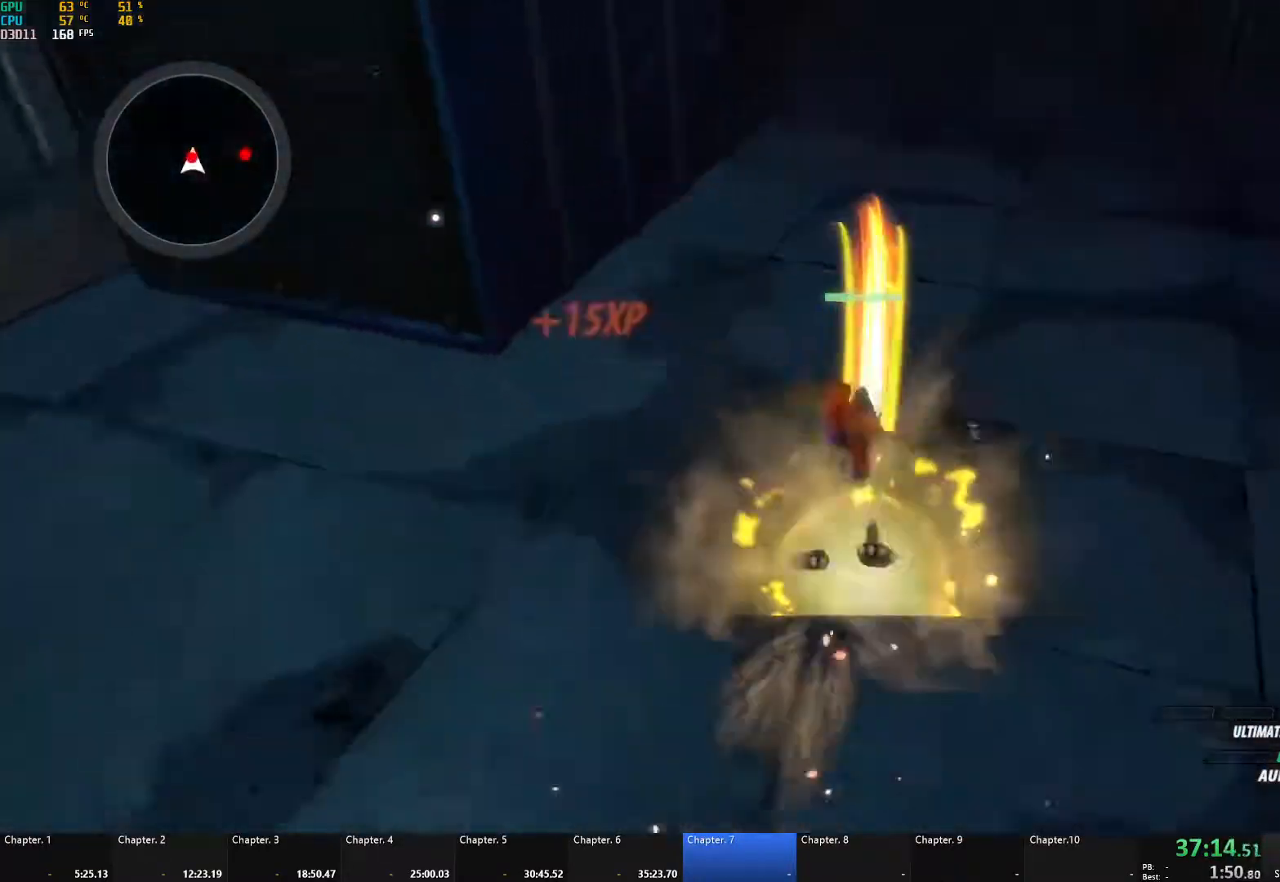
{"buttons": ["A"], "left_stick": "up", "right_stick": "center", "events": [[33, "A", "down"], [50, "L1", "down"], [50, "X", "down"], [117, "L3", "down"], [167, "L3", "up"], [167, "X", "up"], [183, "A", "up"], [183, "B", "down"], [217, "L1", "up"], [233, "B", "up"], [267, "A", "down"], [300, "L1", "down"], [300, "X", "down"], [400, "X", "up"], [417, "A", "up"], [417, "B", "down"], [433, "L1", "up"], [467, "B", "up"], [500, "A", "down"]]}
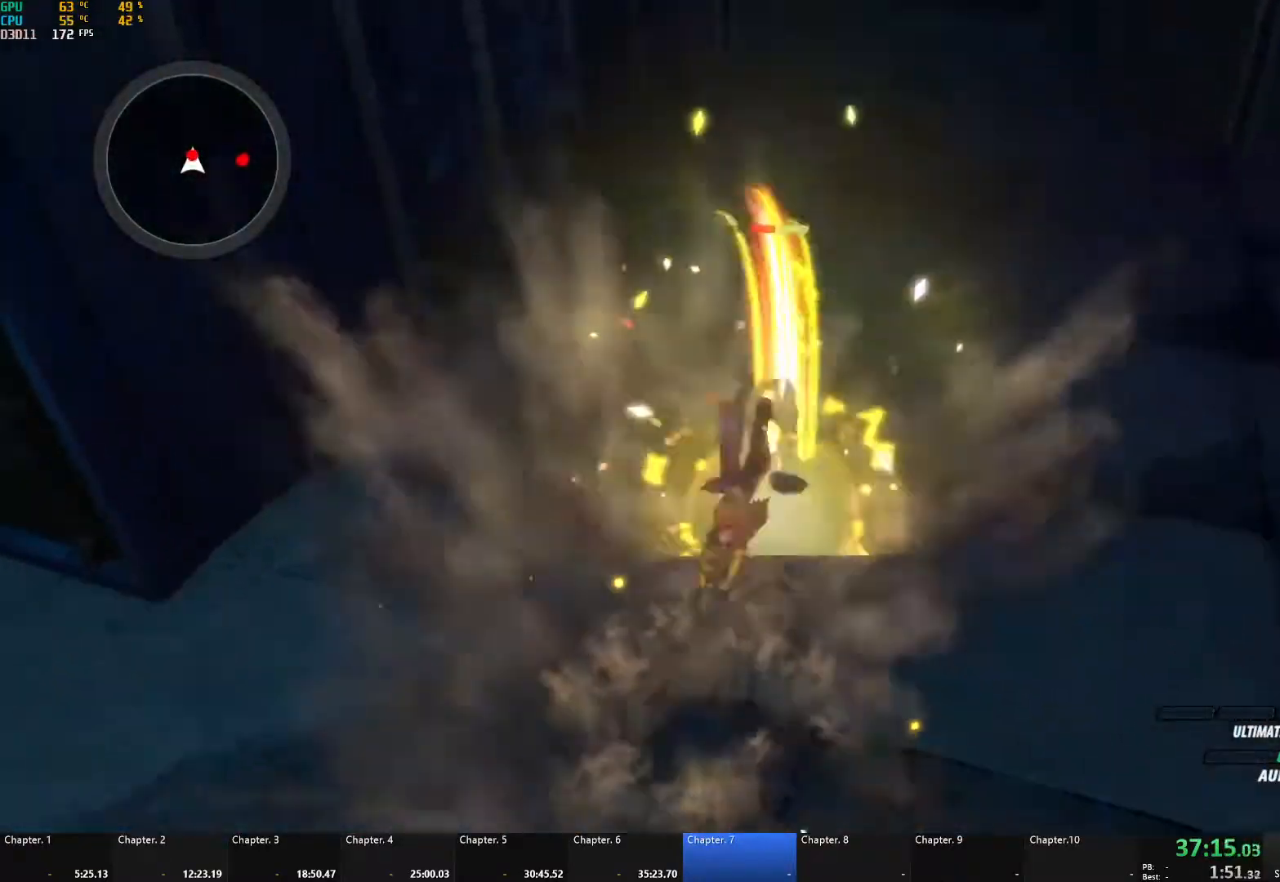
{"buttons": ["L2"], "left_stick": "down-right", "right_stick": "right", "events": [[33, "L1", "down"], [33, "X", "down"], [150, "X", "up"], [167, "A", "up"], [183, "B", "down"], [233, "L1", "up"], [250, "B", "up"], [267, "left_stick", "center"], [333, "left_stick", "down-right"], [367, "right_stick", "right"], [467, "L2", "down"]]}
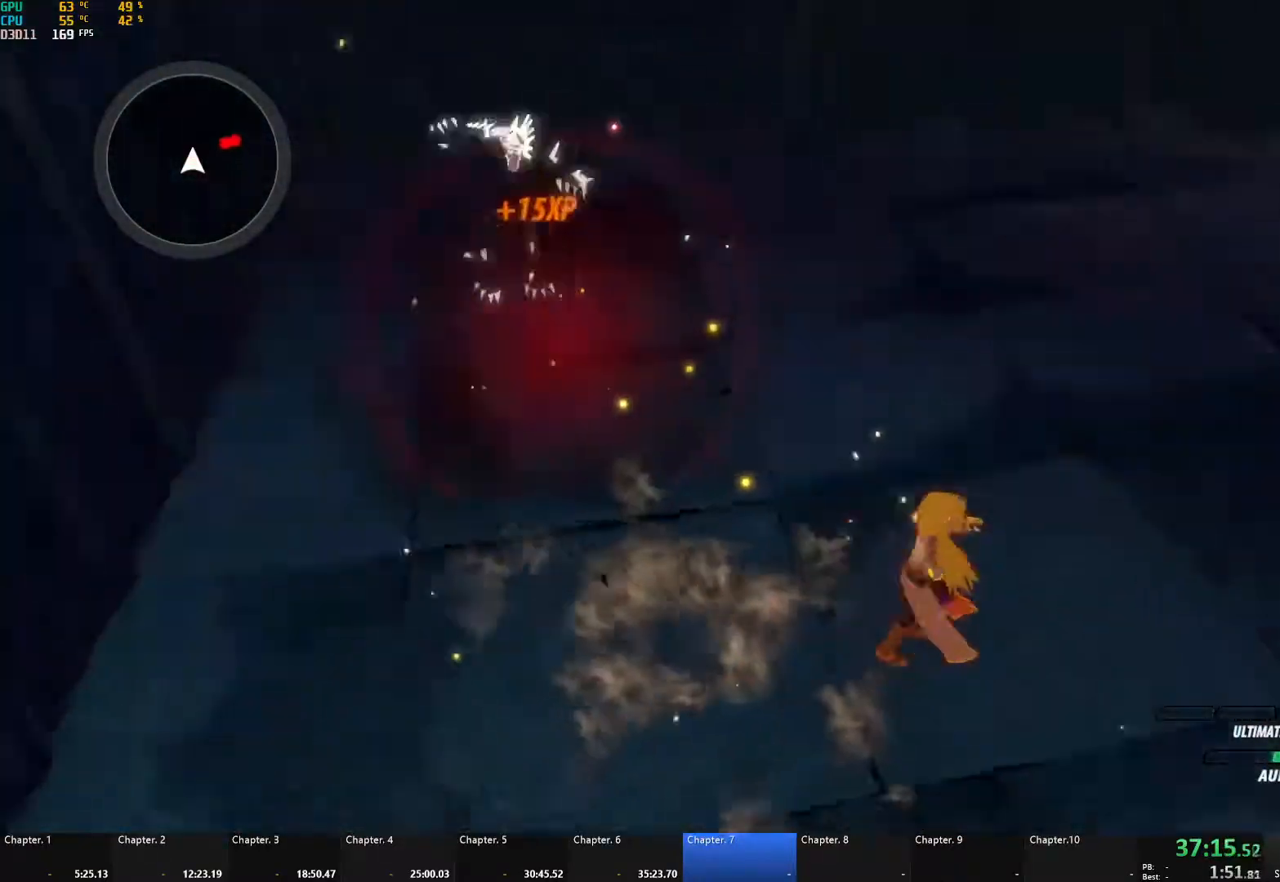
{"buttons": ["A", "X", "L1"], "left_stick": "up", "right_stick": "center", "events": [[33, "left_stick", "right"], [50, "L2", "up"], [67, "right_stick", "center"], [150, "A", "down"], [150, "left_stick", "up-right"], [183, "X", "down"], [200, "L1", "down"], [283, "X", "up"], [317, "A", "up"], [317, "B", "down"], [317, "left_stick", "up"], [333, "L1", "up"], [383, "B", "up"], [417, "A", "down"], [450, "L1", "down"], [450, "X", "down"]]}
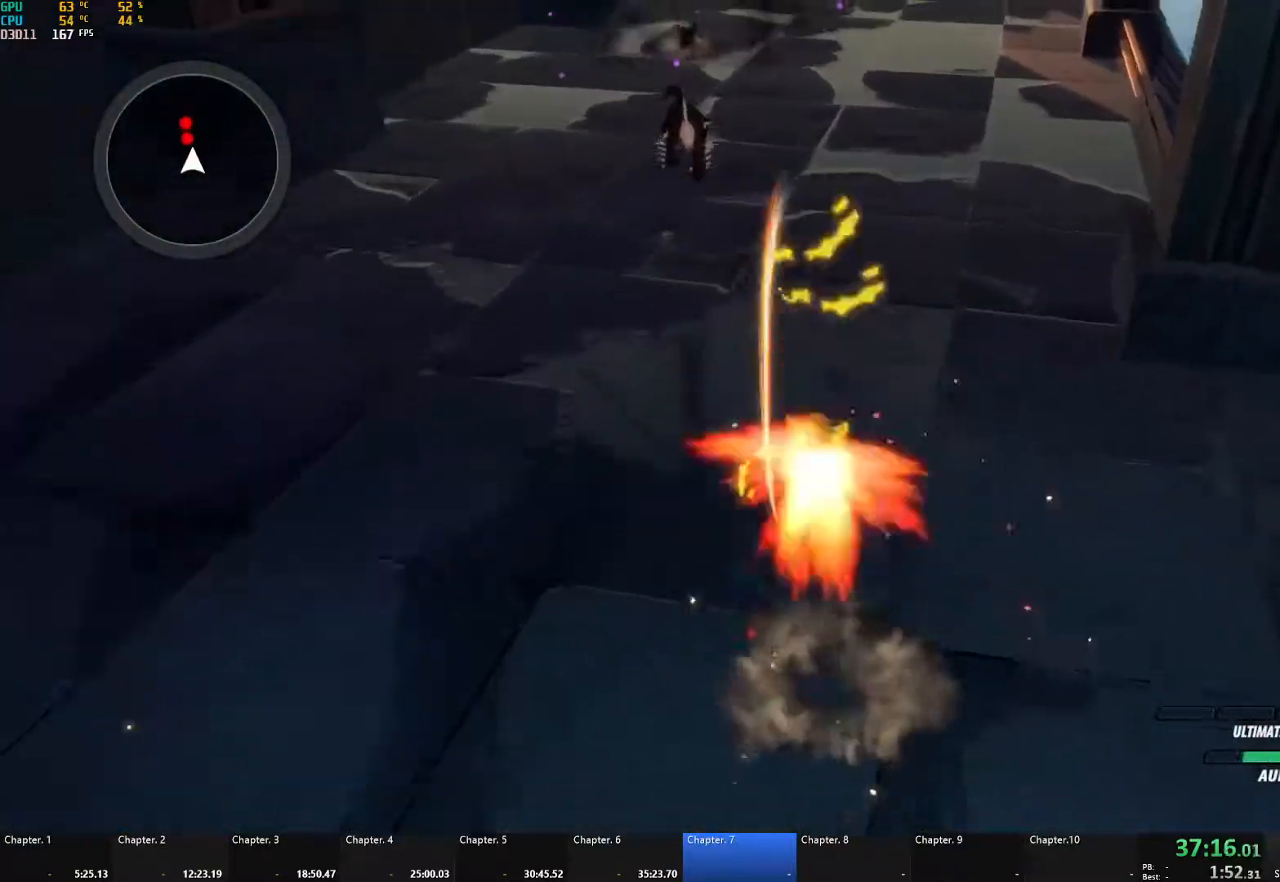
{"buttons": ["A", "X", "L1"], "left_stick": "up", "right_stick": "center", "events": [[50, "X", "up"], [67, "A", "up"], [67, "B", "down"], [117, "L1", "up"], [150, "B", "up"], [183, "A", "down"], [200, "L1", "down"], [200, "X", "down"], [317, "X", "up"], [333, "A", "up"], [333, "B", "down"], [383, "L1", "up"], [433, "B", "up"], [467, "A", "down"], [483, "L1", "down"], [483, "X", "down"]]}
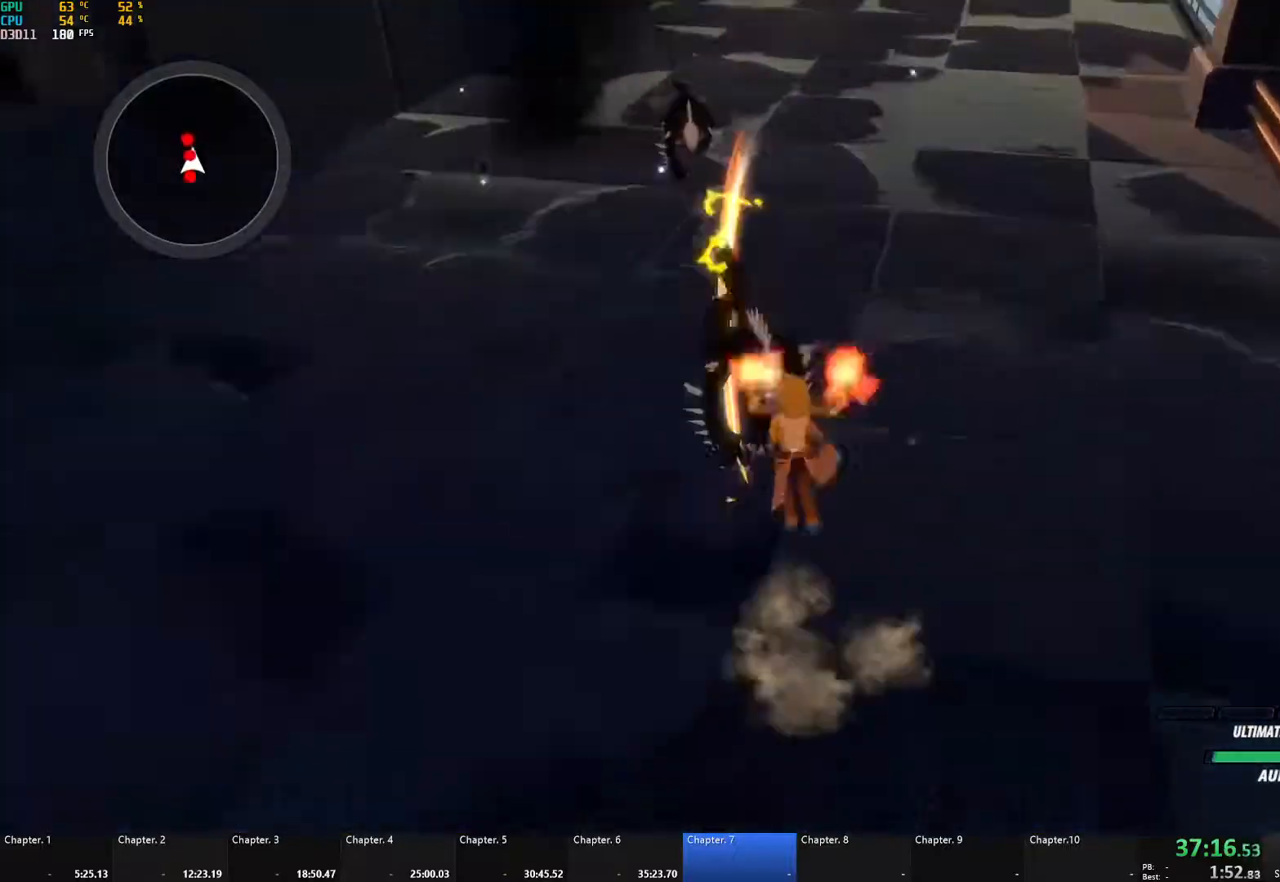
{"buttons": ["A", "X", "L1"], "left_stick": "up", "right_stick": "center", "events": [[100, "X", "up"], [117, "A", "up"], [117, "B", "down"], [133, "L1", "up"], [183, "B", "up"], [217, "A", "down"], [233, "L1", "down"], [233, "X", "down"], [333, "X", "up"], [350, "A", "up"], [350, "B", "down"], [350, "L1", "up"], [417, "B", "up"], [450, "A", "down"], [467, "L1", "down"], [483, "X", "down"]]}